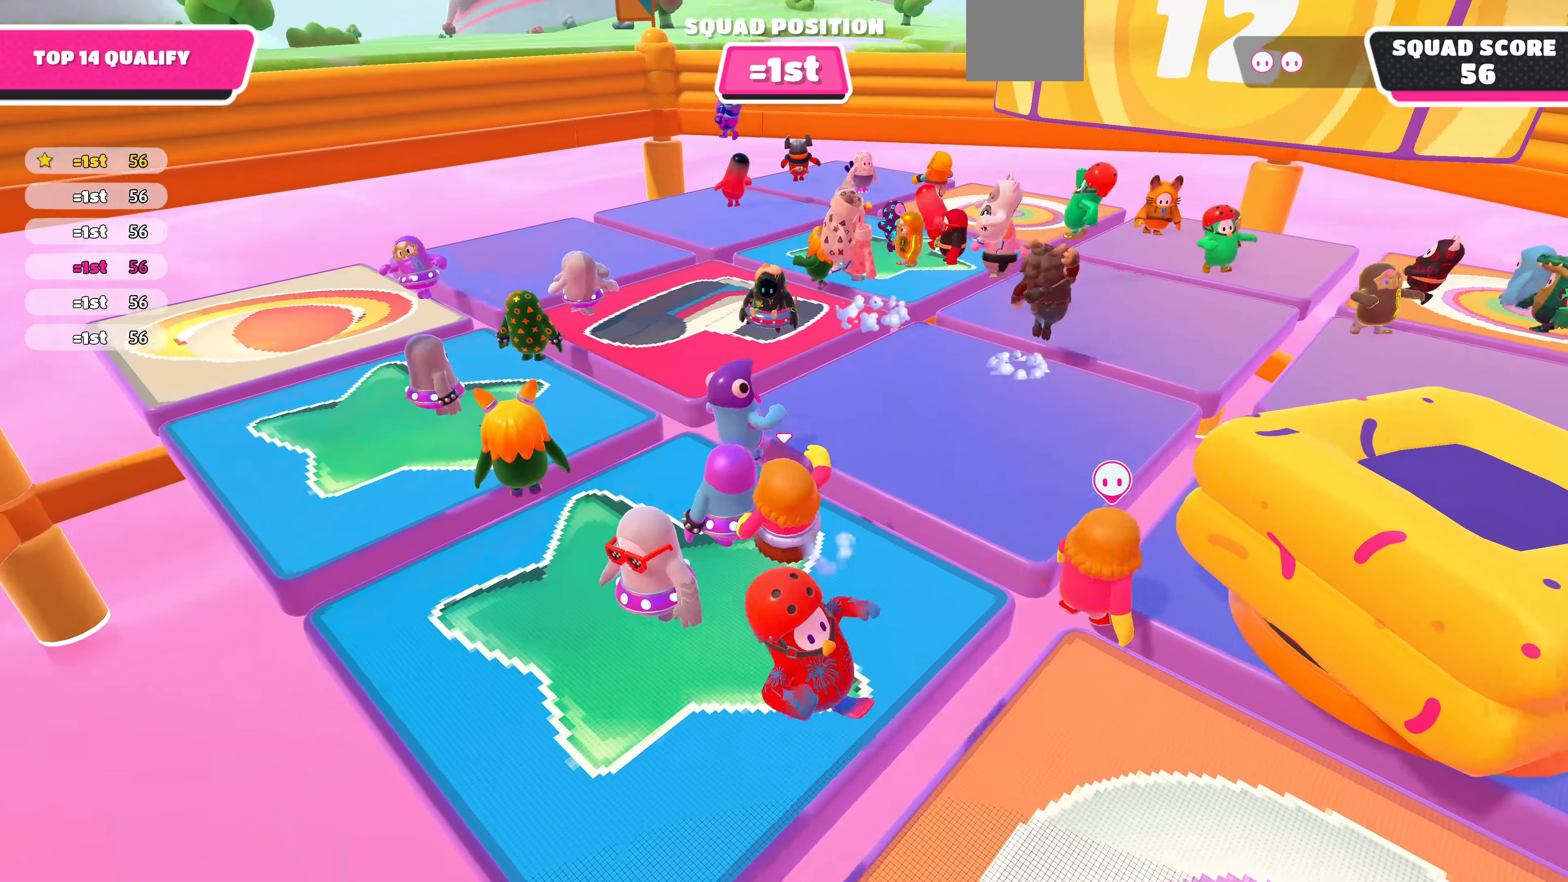
Gameplay with a controller (PlayStation layout); each line is a JSON object with the inputs held at the frame after it. "events" lists button and stick changes between this image and that frame as [ms after this image, input, new state], when the widget could be followed in between.
{"buttons": [], "left_stick": "up-left", "right_stick": "center", "events": [[333, "right_stick", "center"]]}
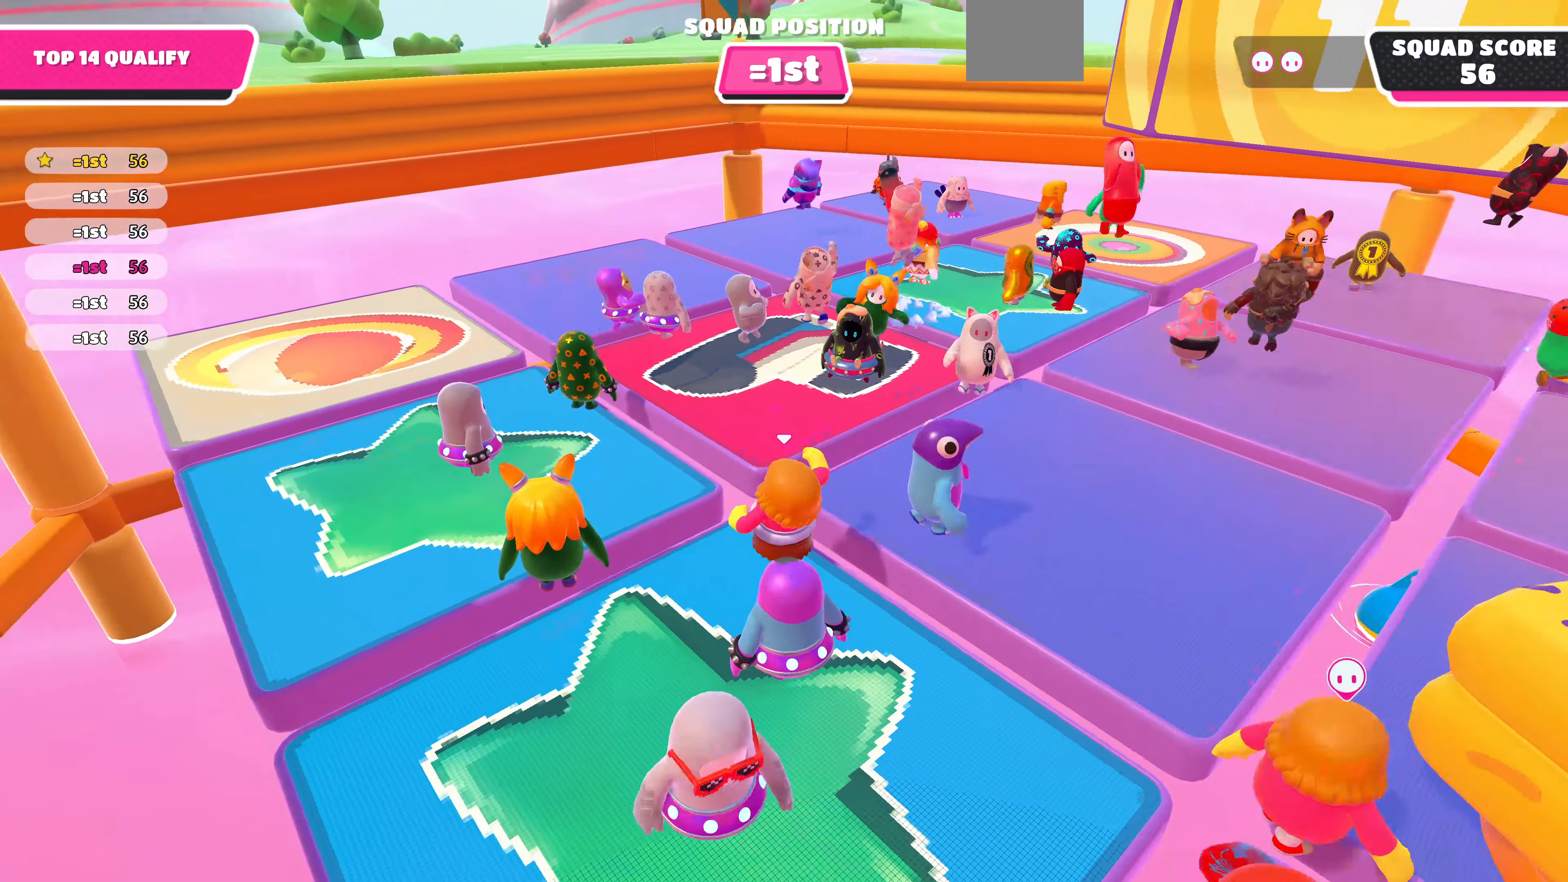
{"buttons": [], "left_stick": "up-left", "right_stick": "right", "events": [[167, "right_stick", "right"]]}
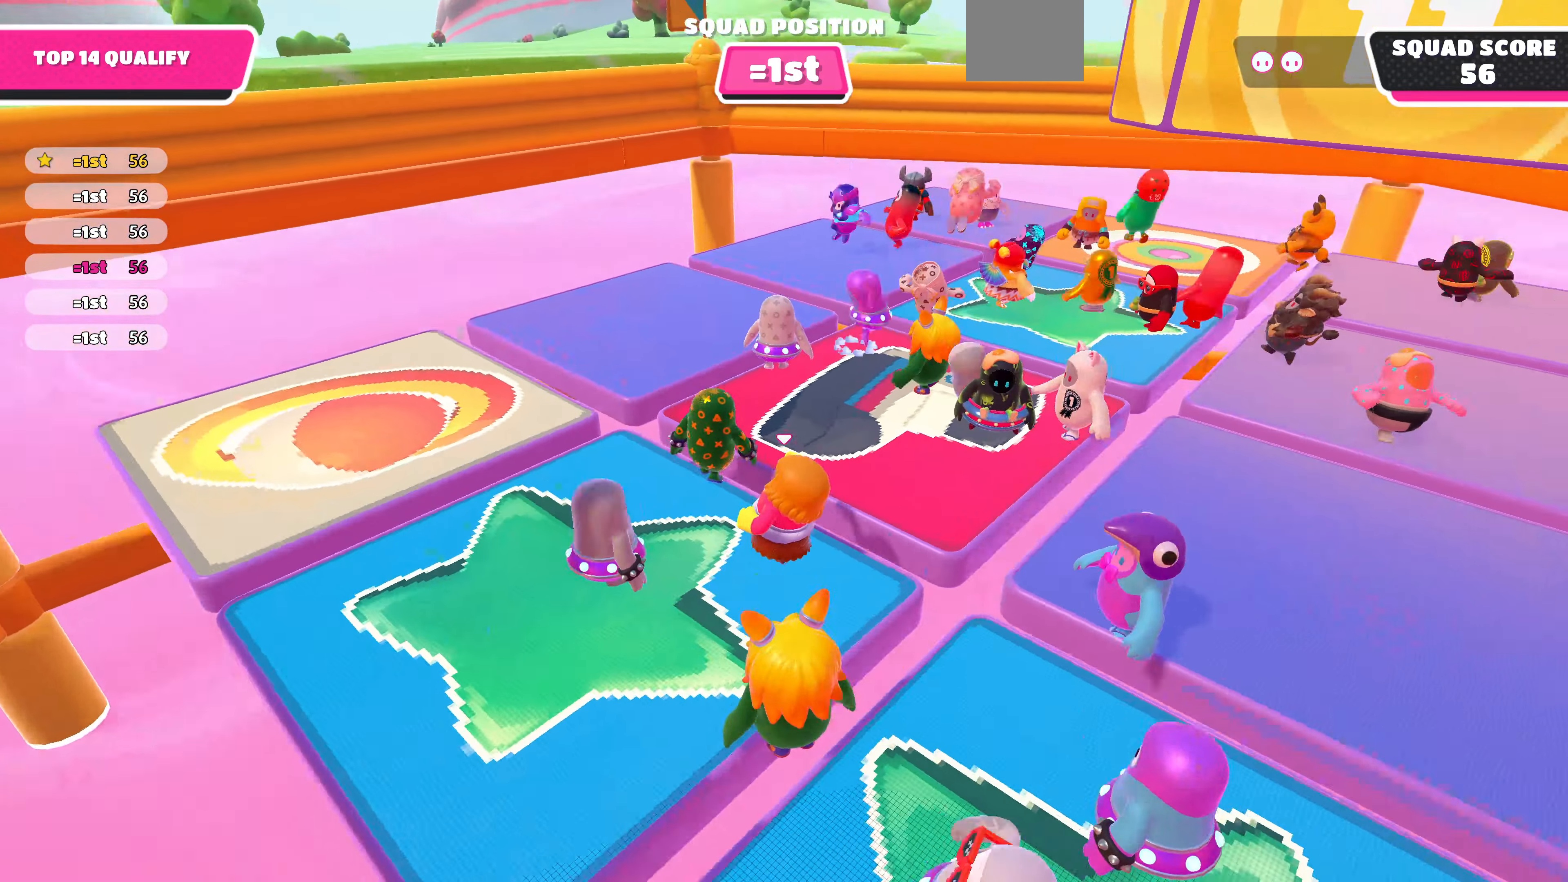
{"buttons": [], "left_stick": "up-left", "right_stick": "right", "events": []}
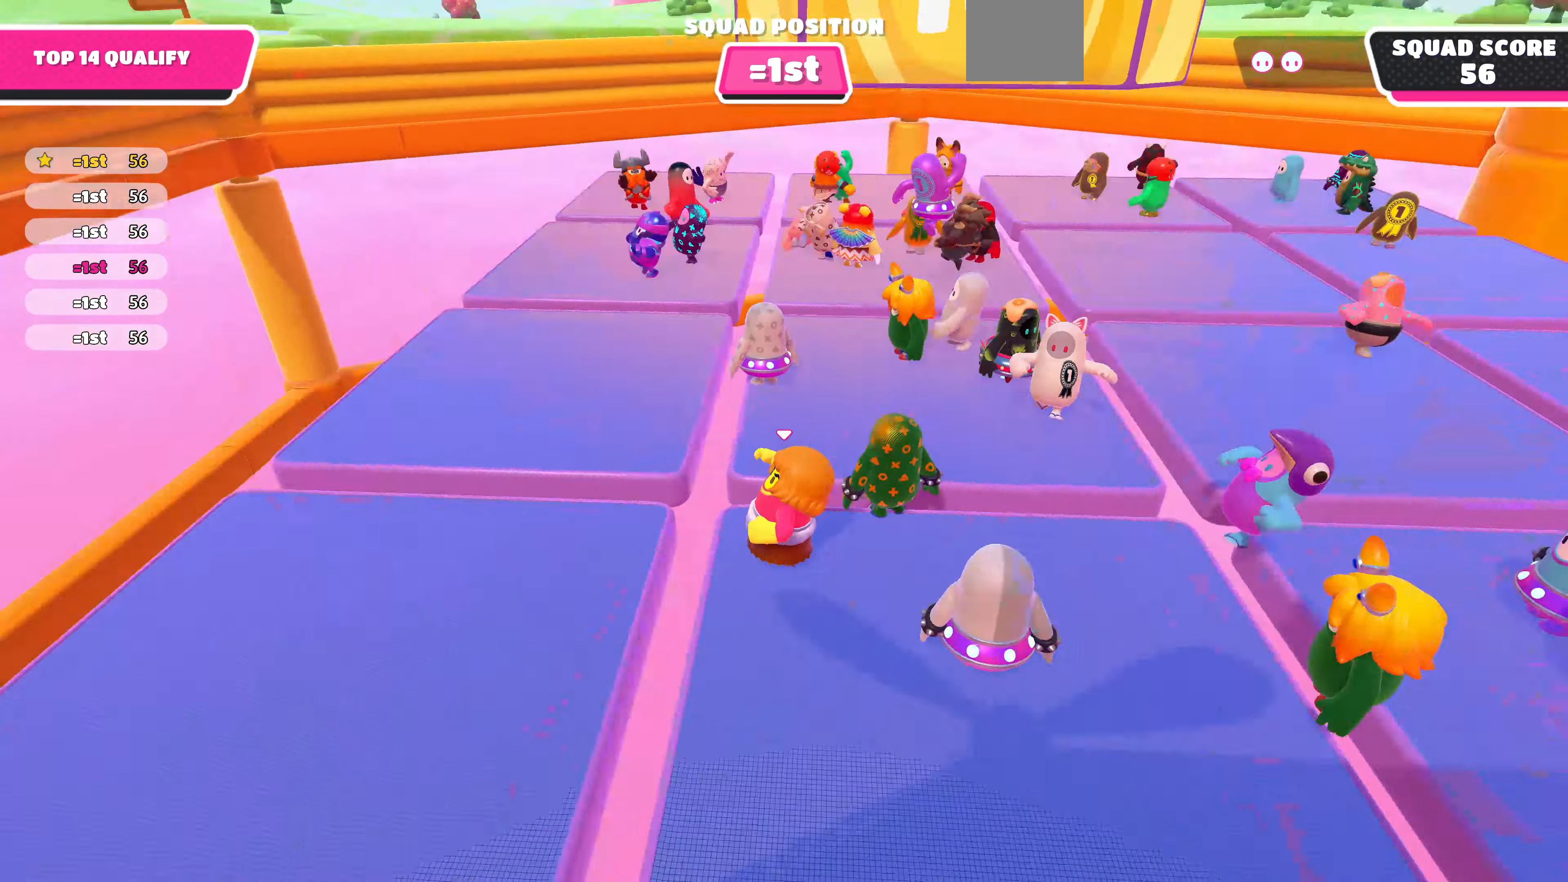
{"buttons": [], "left_stick": "center", "right_stick": "center", "events": [[33, "left_stick", "left"], [167, "left_stick", "down-left"], [233, "right_stick", "down-right"], [300, "left_stick", "center"], [366, "right_stick", "center"]]}
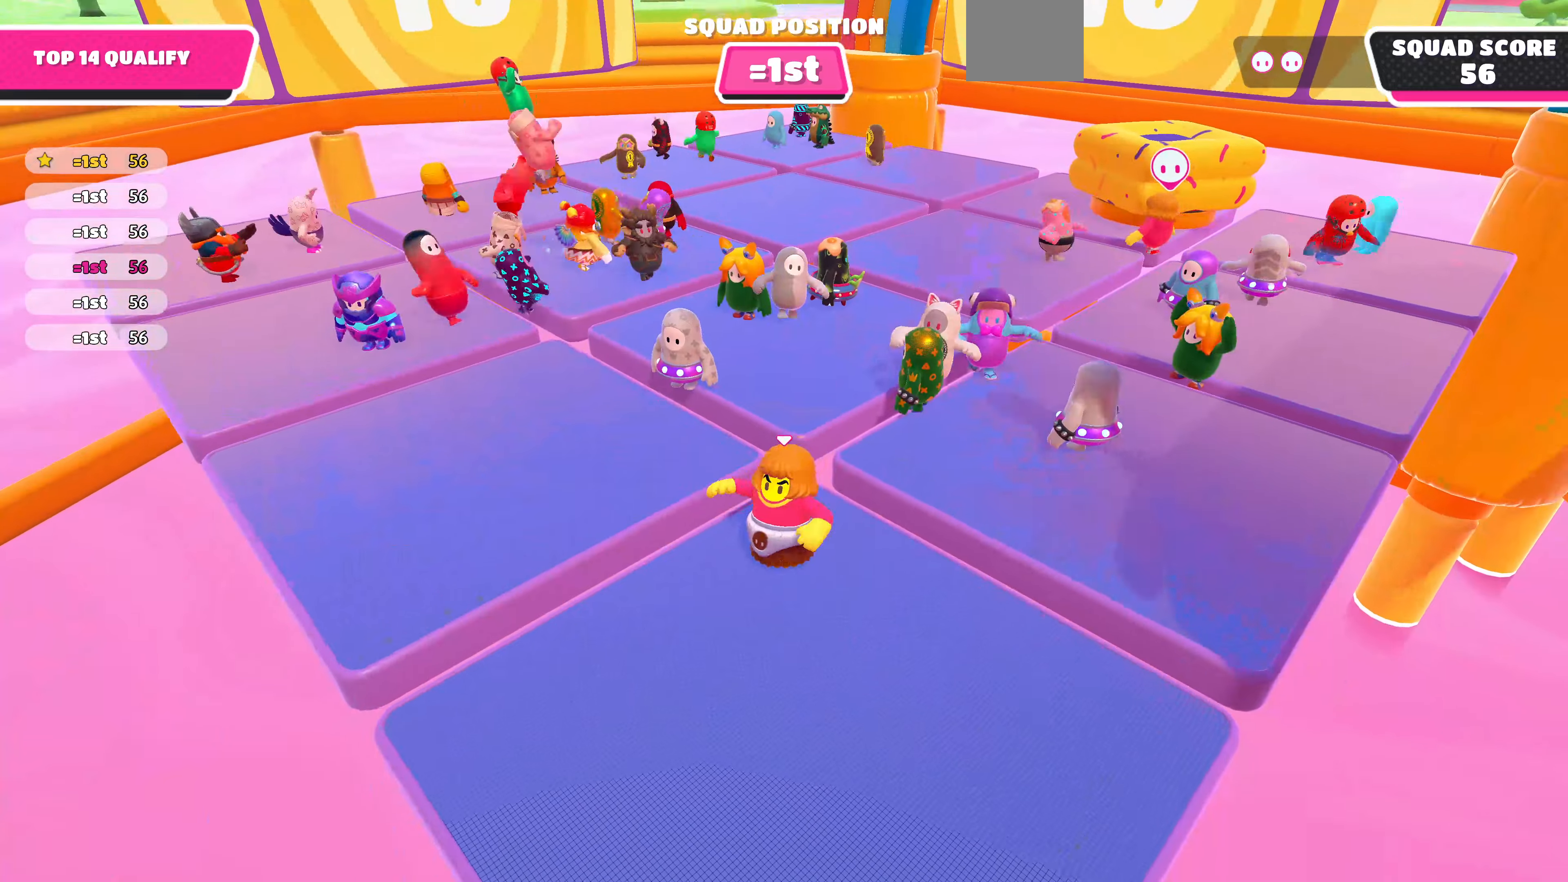
{"buttons": [], "left_stick": "center", "right_stick": "center", "events": [[266, "right_stick", "down-right"], [466, "right_stick", "center"]]}
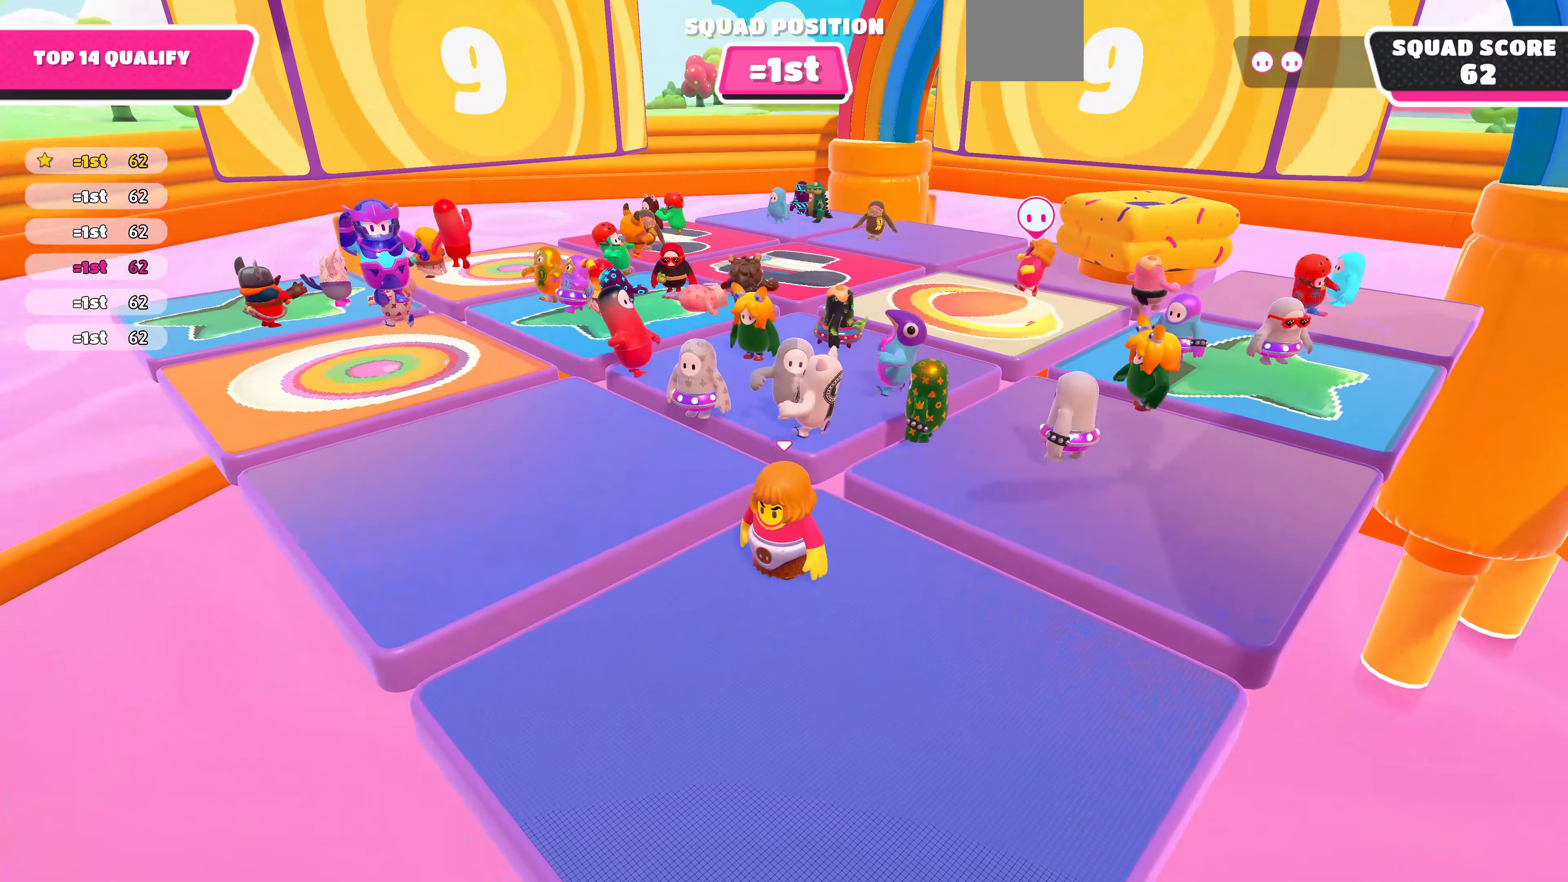
{"buttons": [], "left_stick": "center", "right_stick": "down-right", "events": [[266, "right_stick", "down-right"]]}
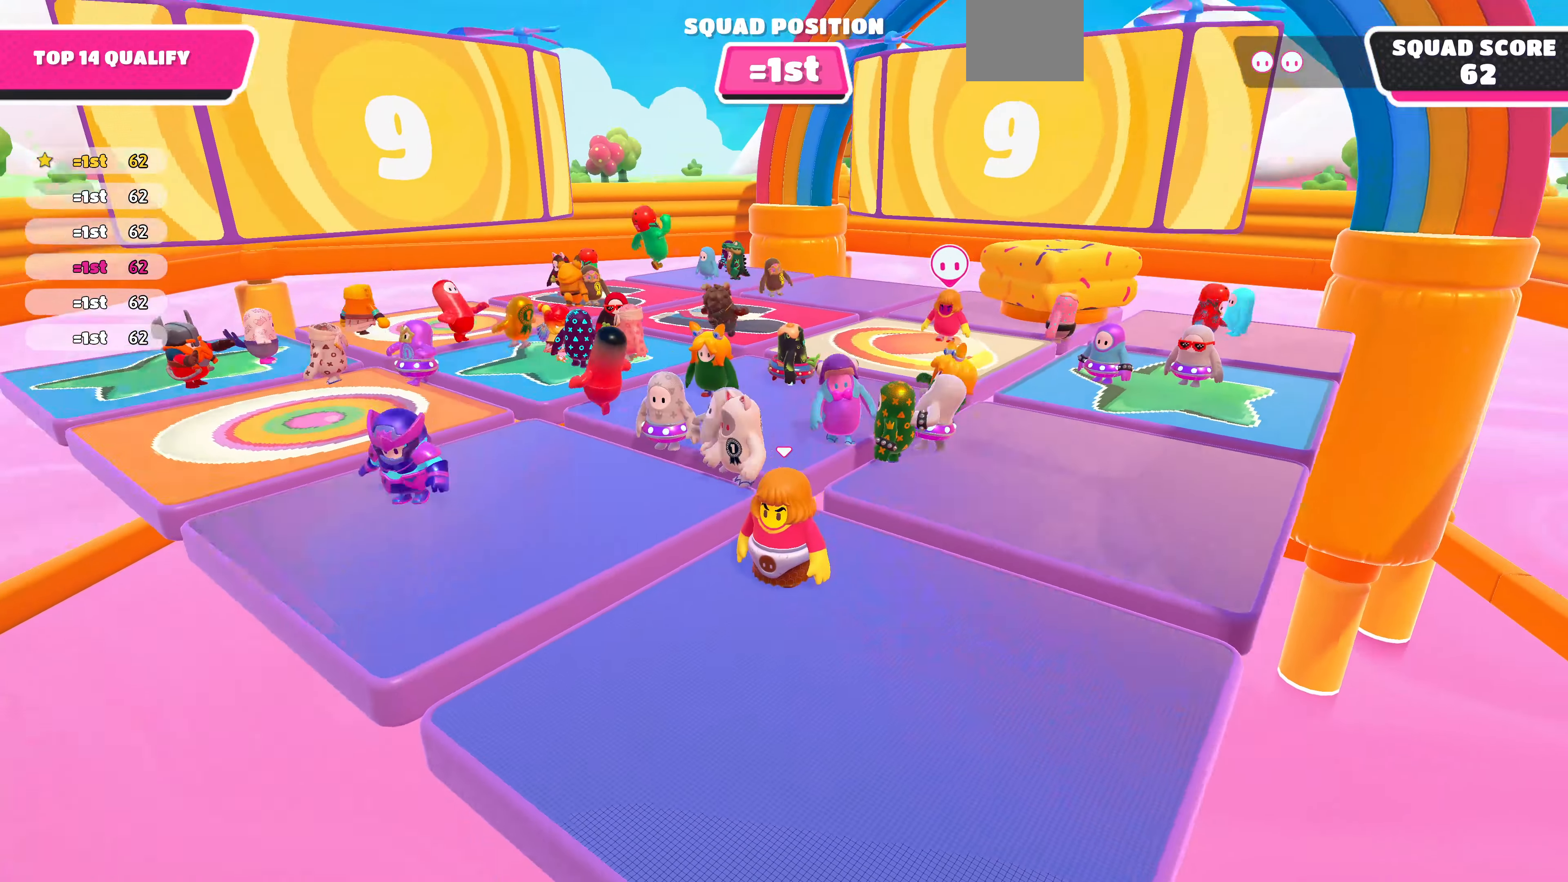
{"buttons": [], "left_stick": "center", "right_stick": "center", "events": [[33, "right_stick", "center"]]}
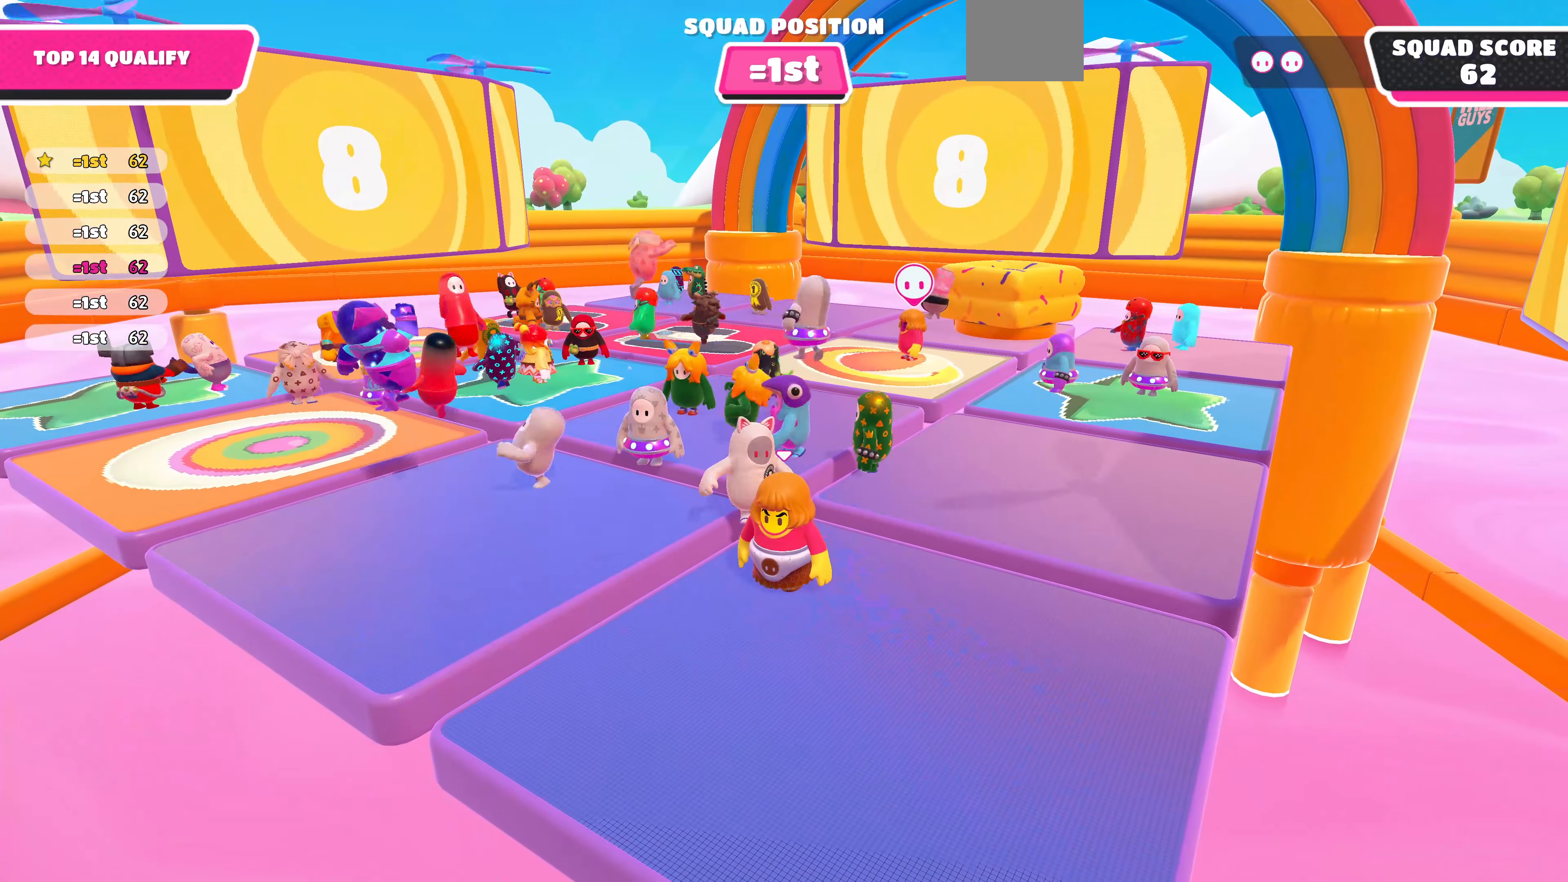
{"buttons": [], "left_stick": "center", "right_stick": "center", "events": [[333, "right_stick", "up"], [500, "right_stick", "center"]]}
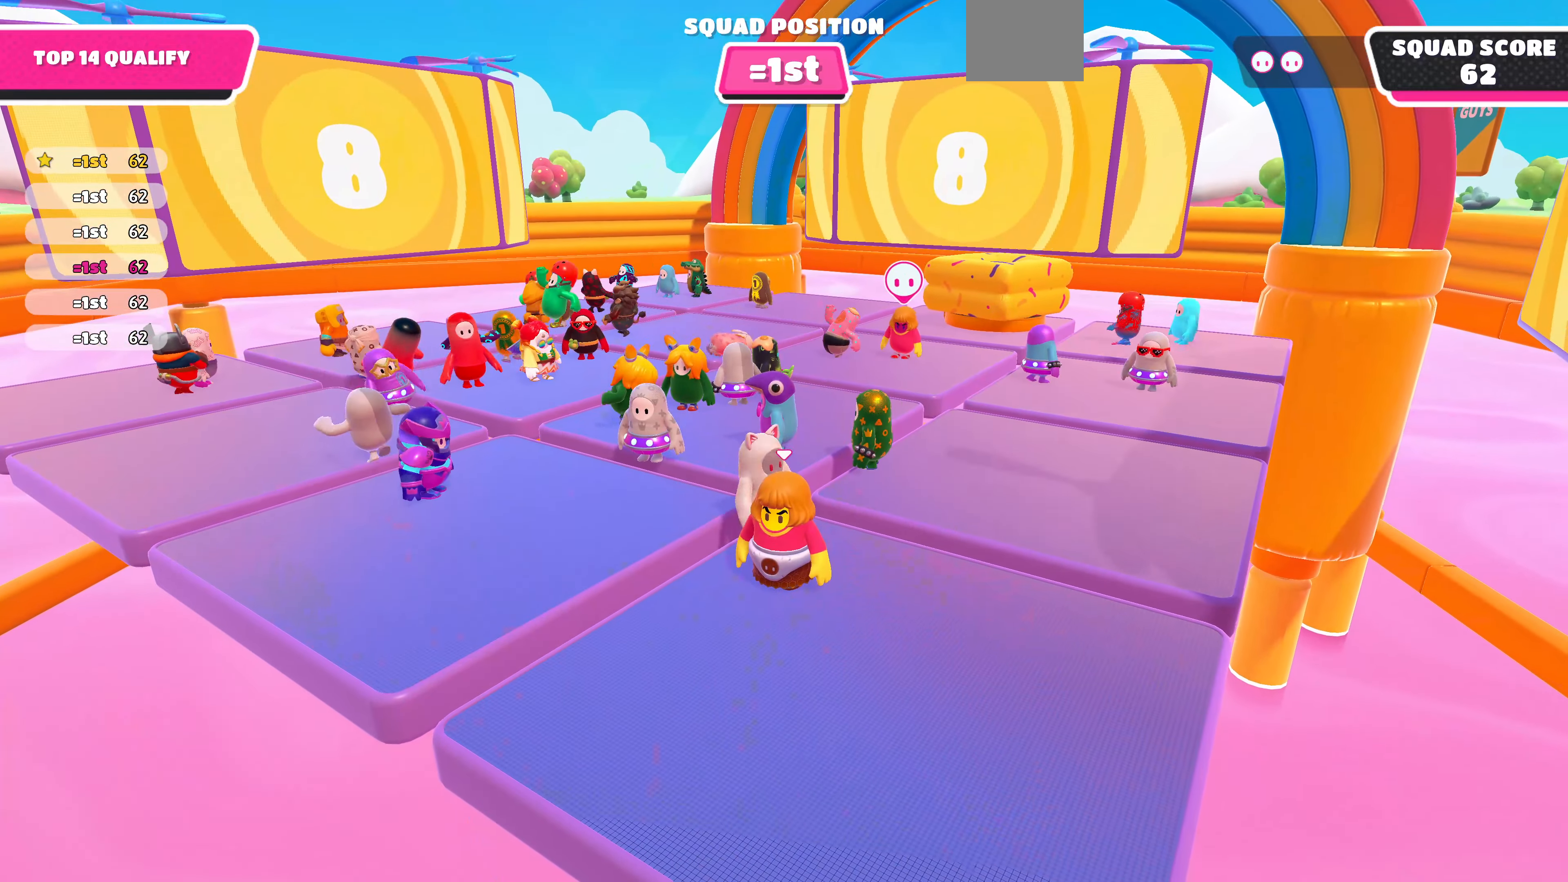
{"buttons": [], "left_stick": "center", "right_stick": "up", "events": [[433, "right_stick", "up"]]}
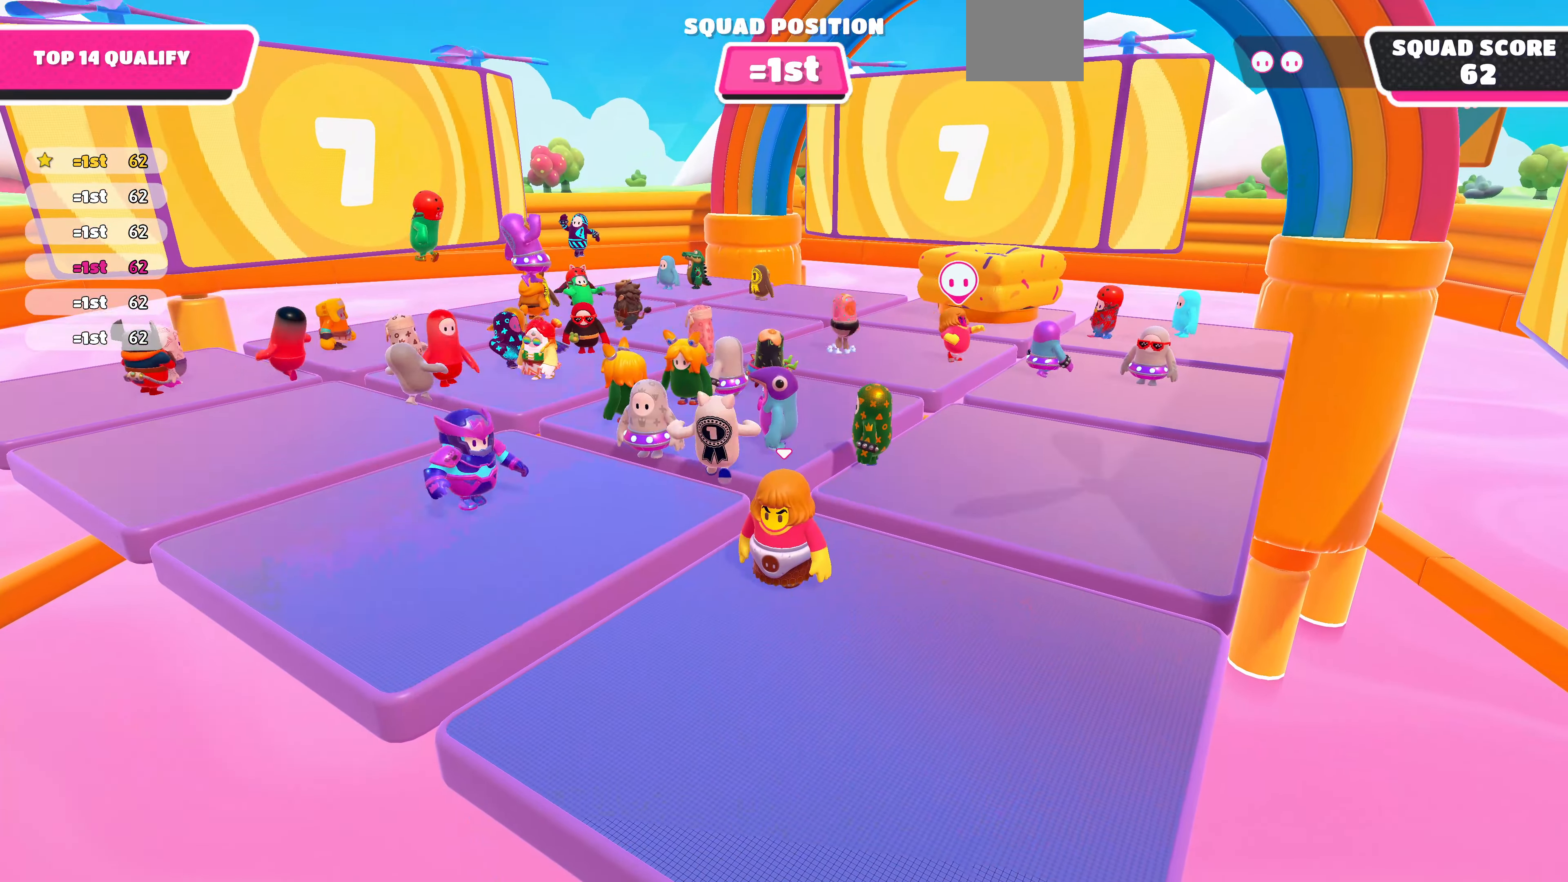
{"buttons": [], "left_stick": "center", "right_stick": "center", "events": [[100, "right_stick", "center"]]}
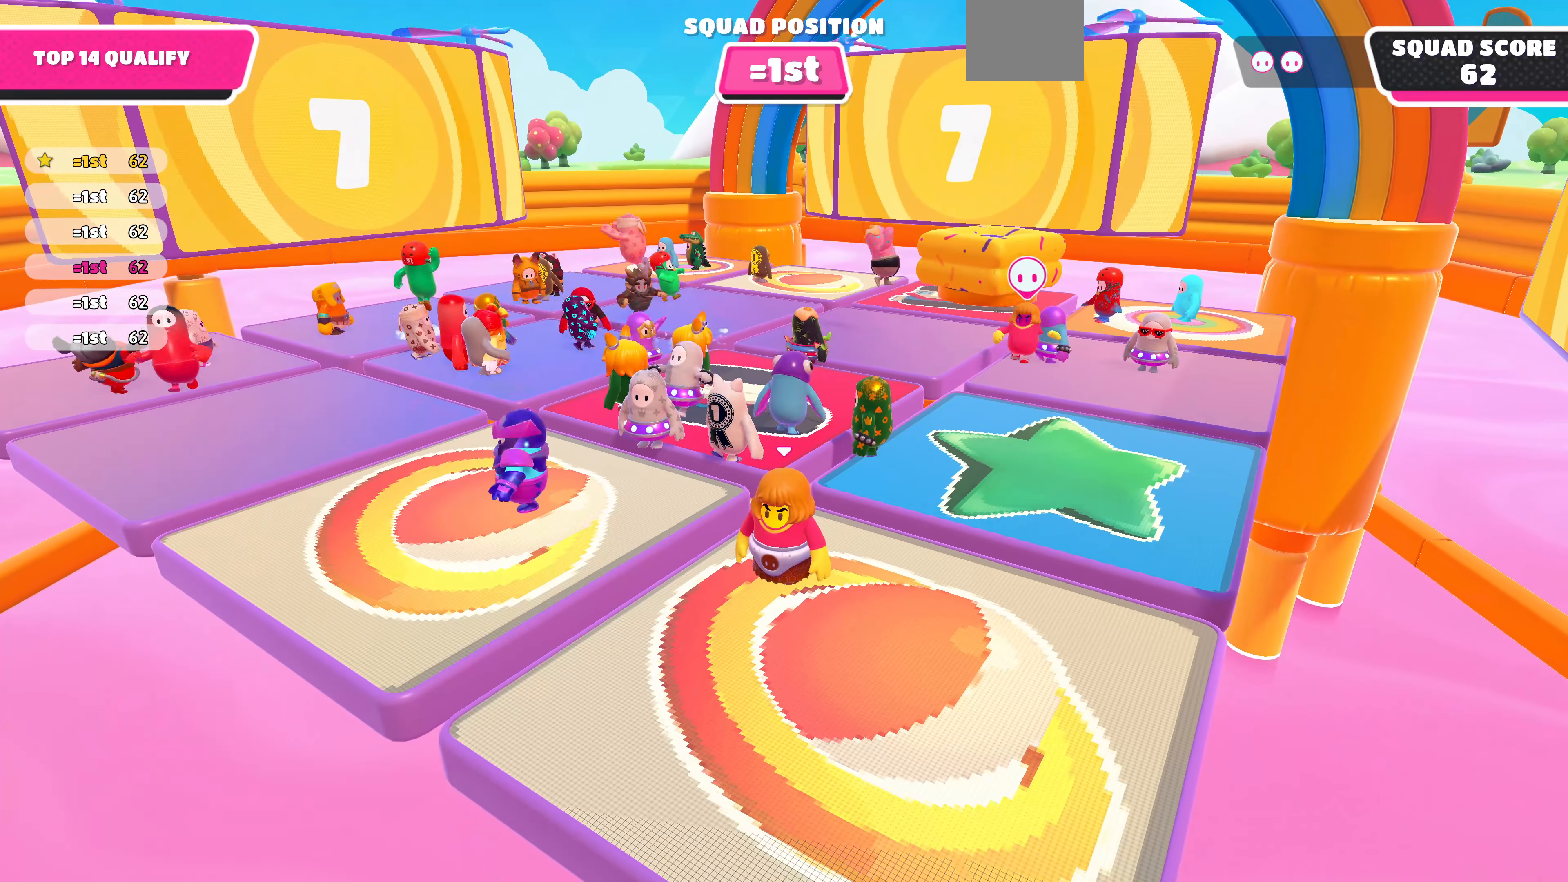
{"buttons": [], "left_stick": "center", "right_stick": "center", "events": []}
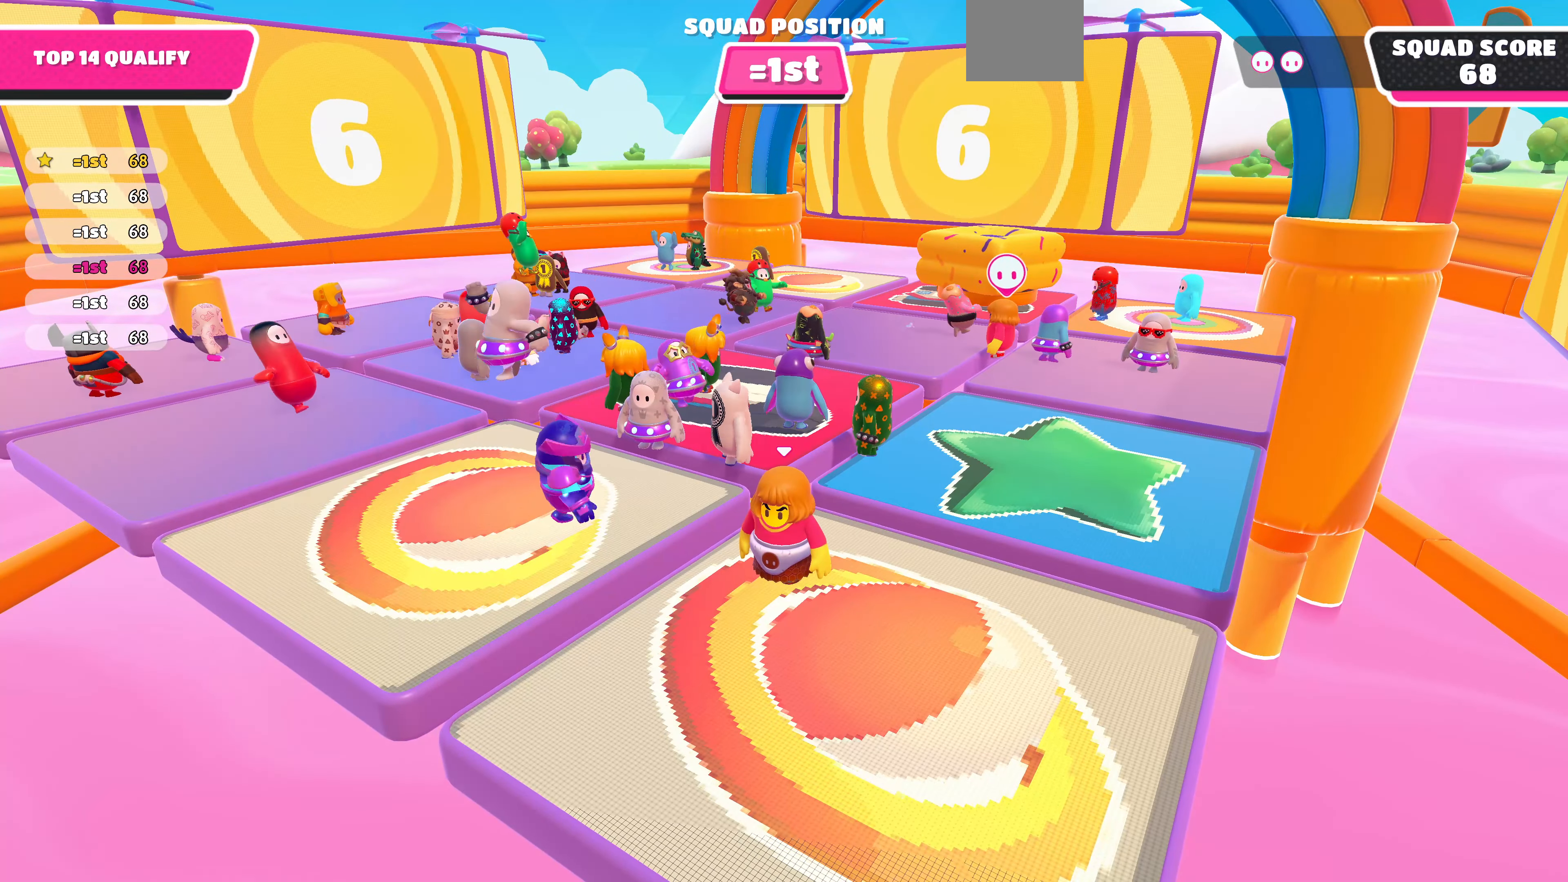
{"buttons": [], "left_stick": "center", "right_stick": "center", "events": []}
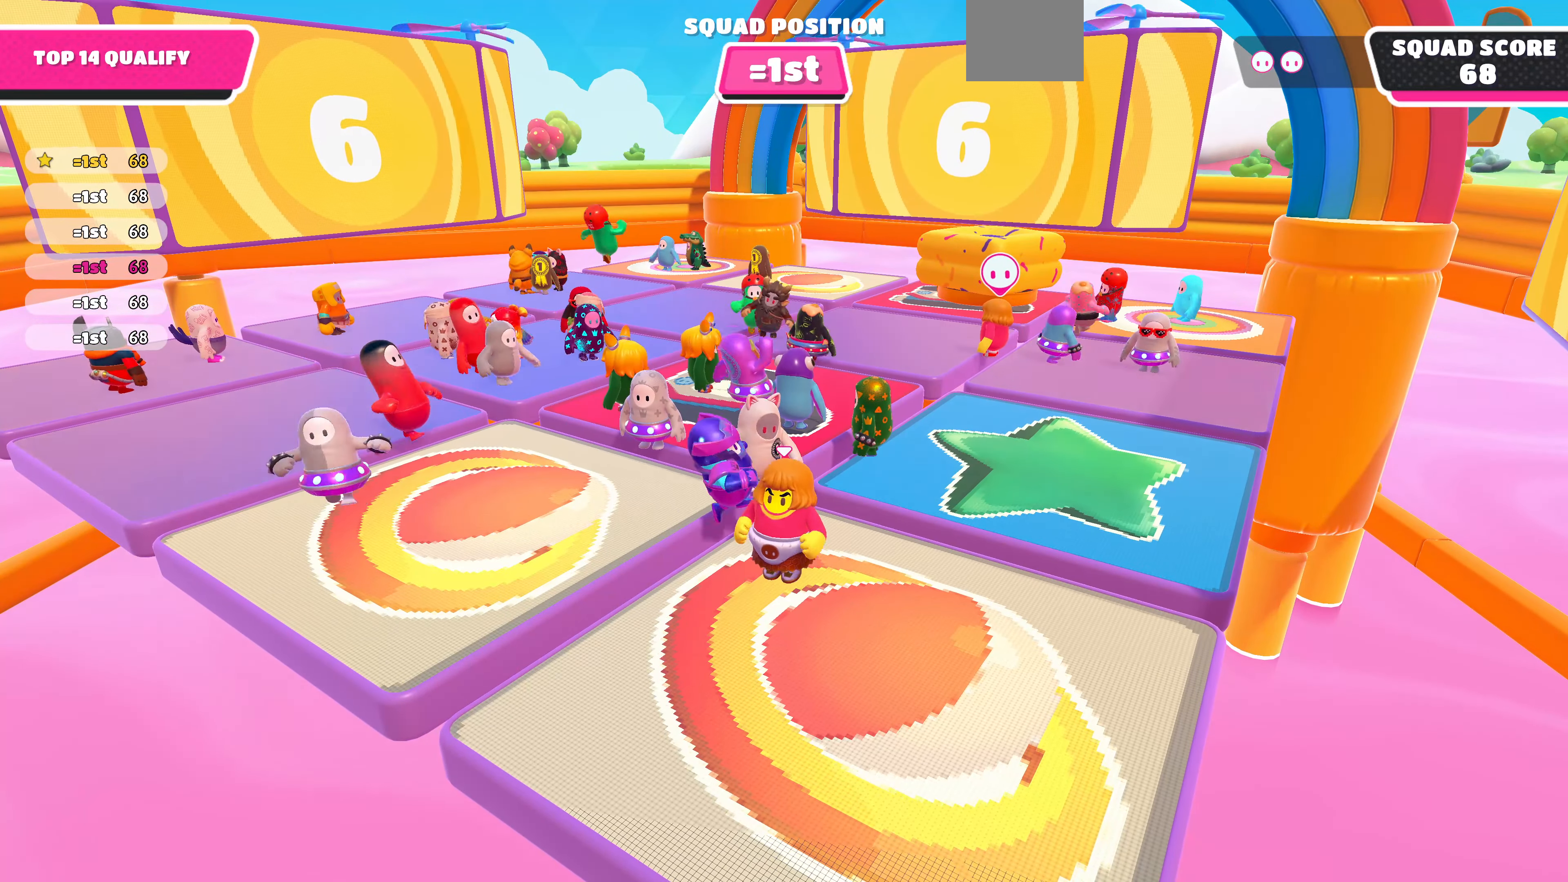
{"buttons": [], "left_stick": "center", "right_stick": "center", "events": []}
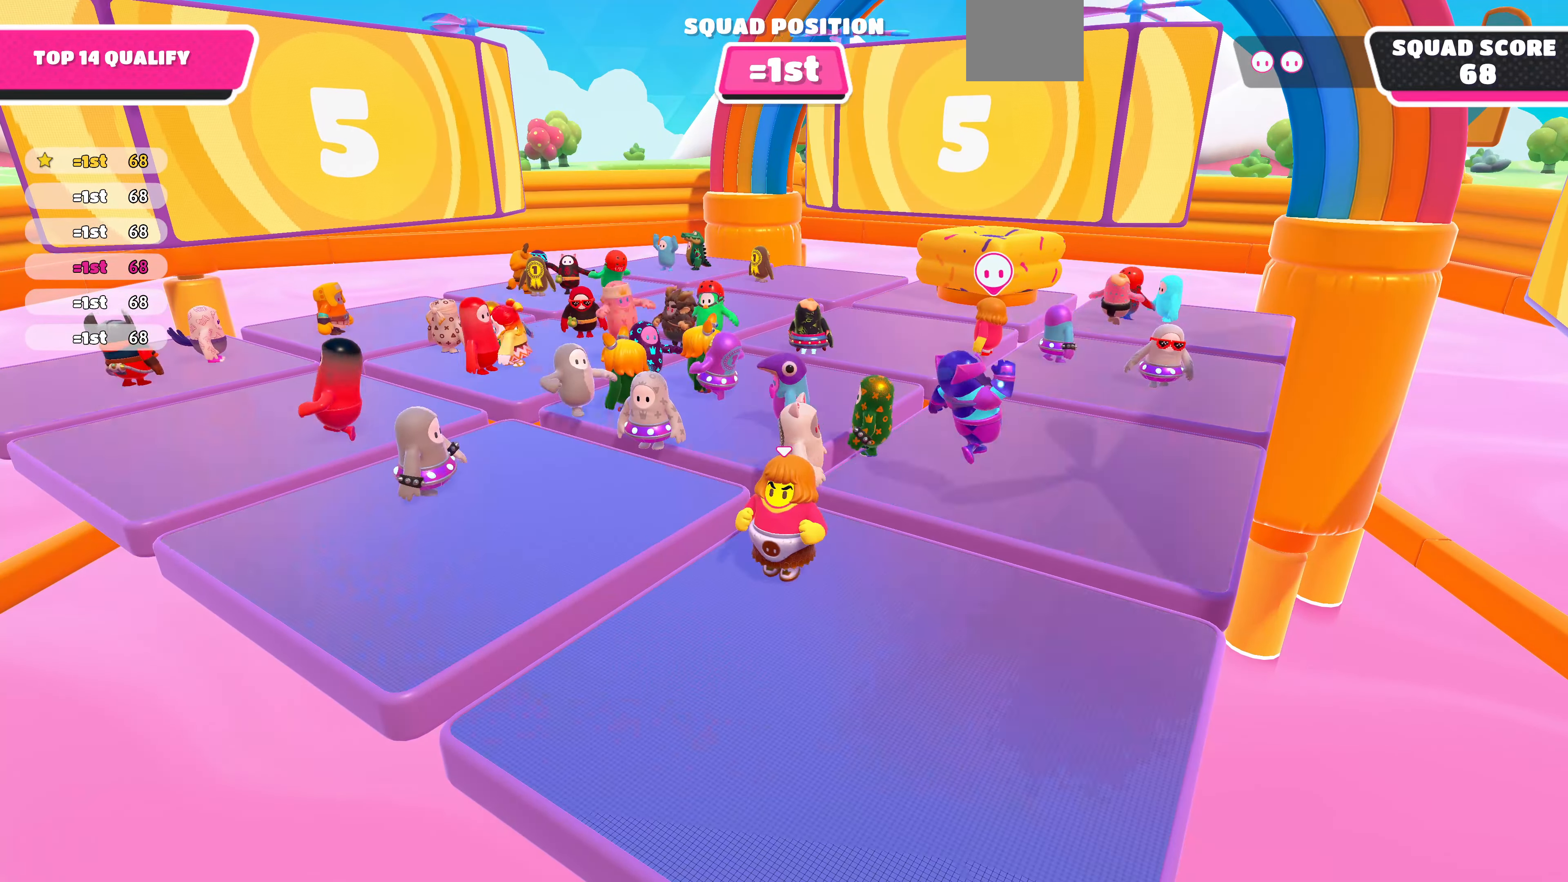
{"buttons": [], "left_stick": "center", "right_stick": "center", "events": []}
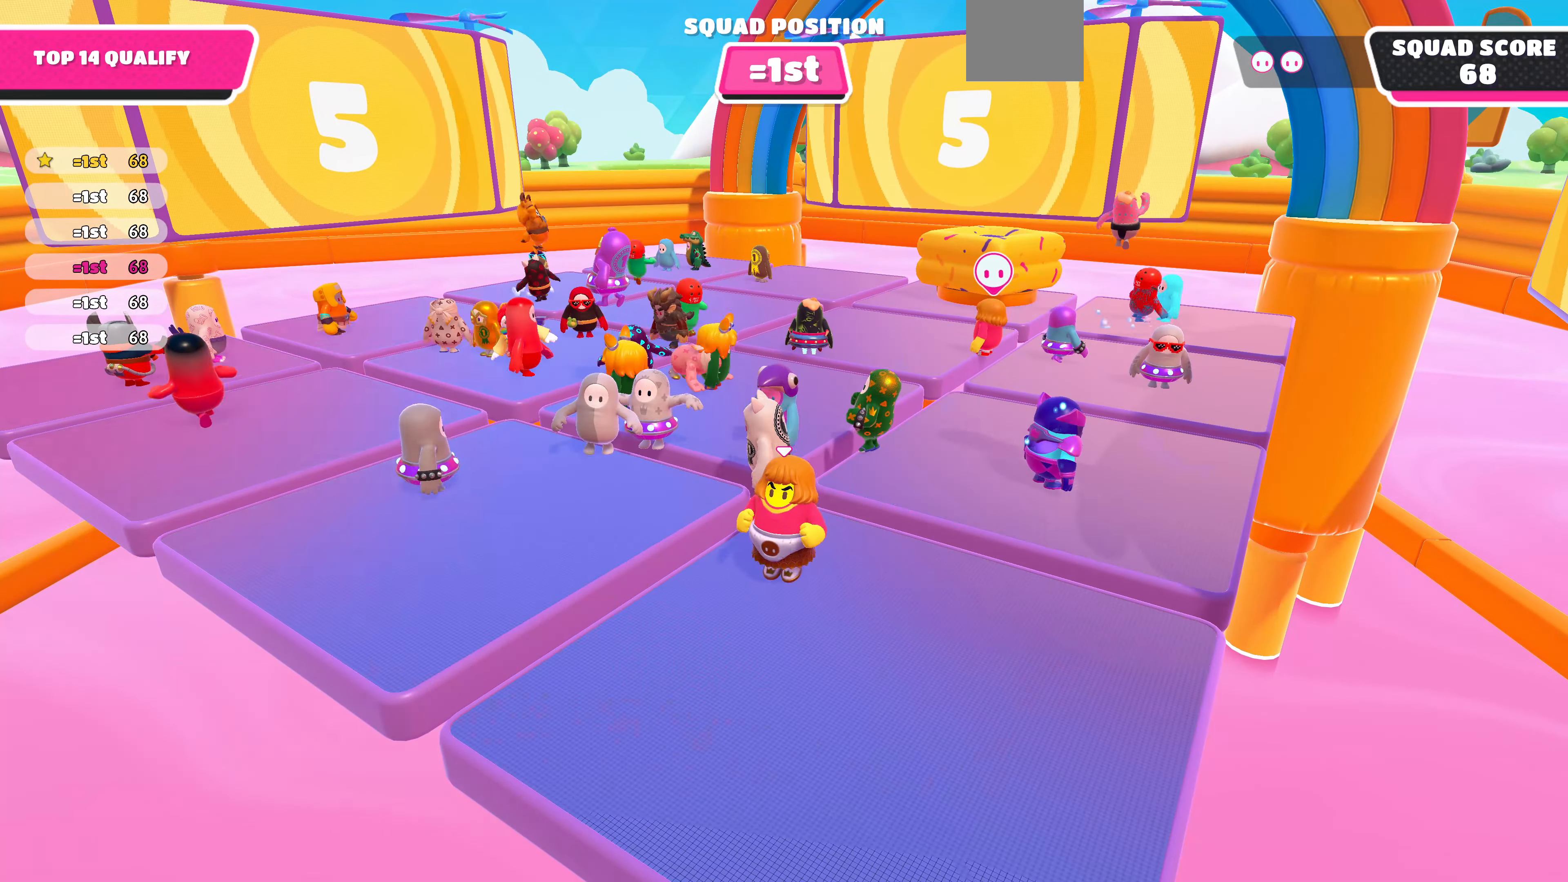
{"buttons": [], "left_stick": "center", "right_stick": "center", "events": []}
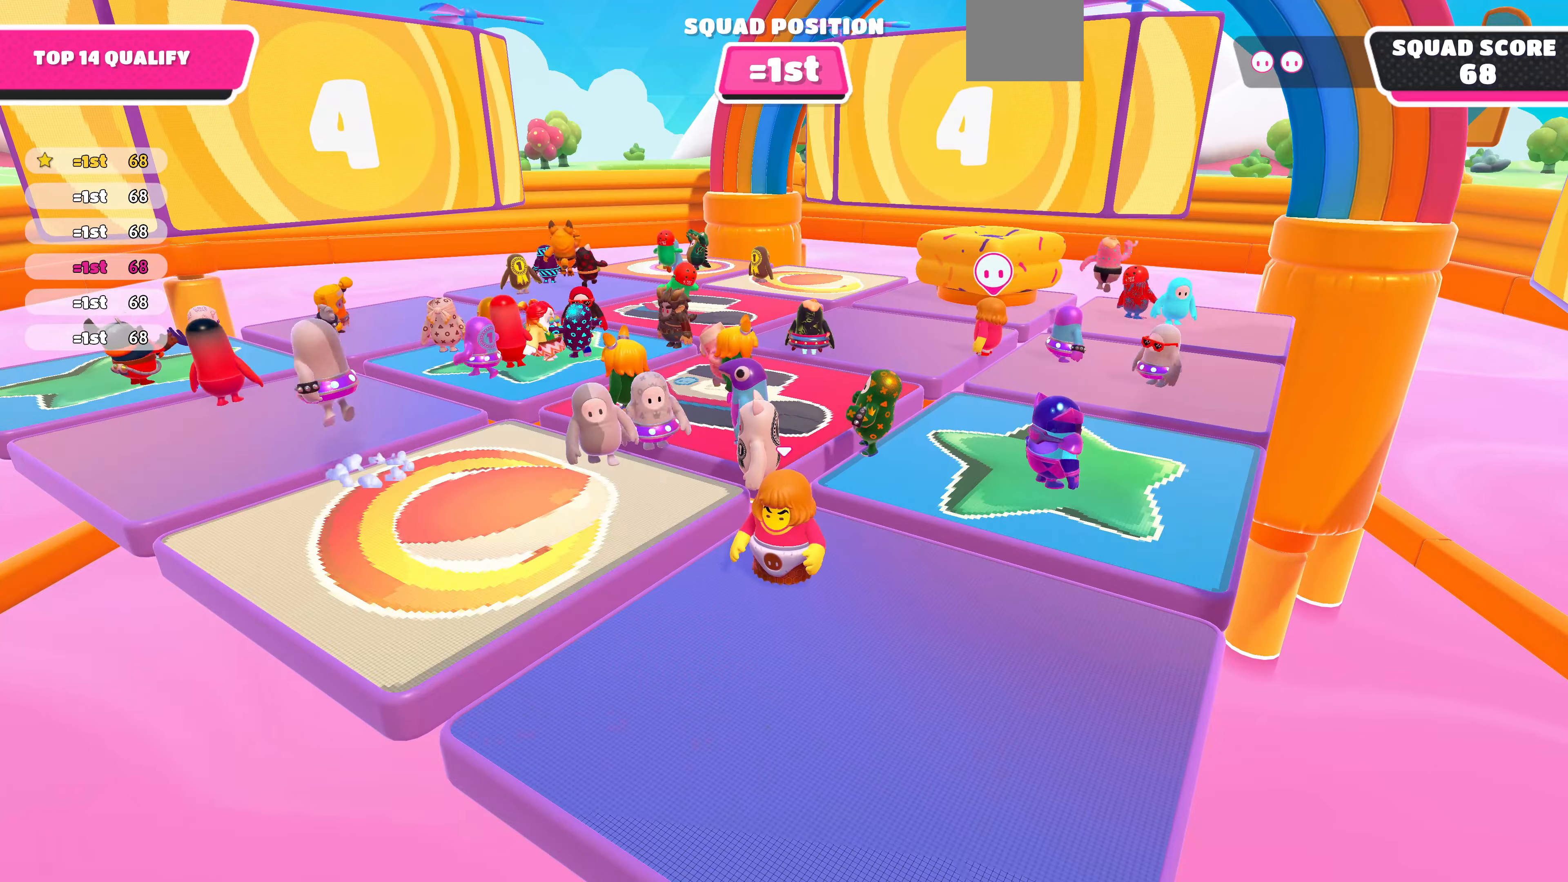
{"buttons": [], "left_stick": "center", "right_stick": "center", "events": []}
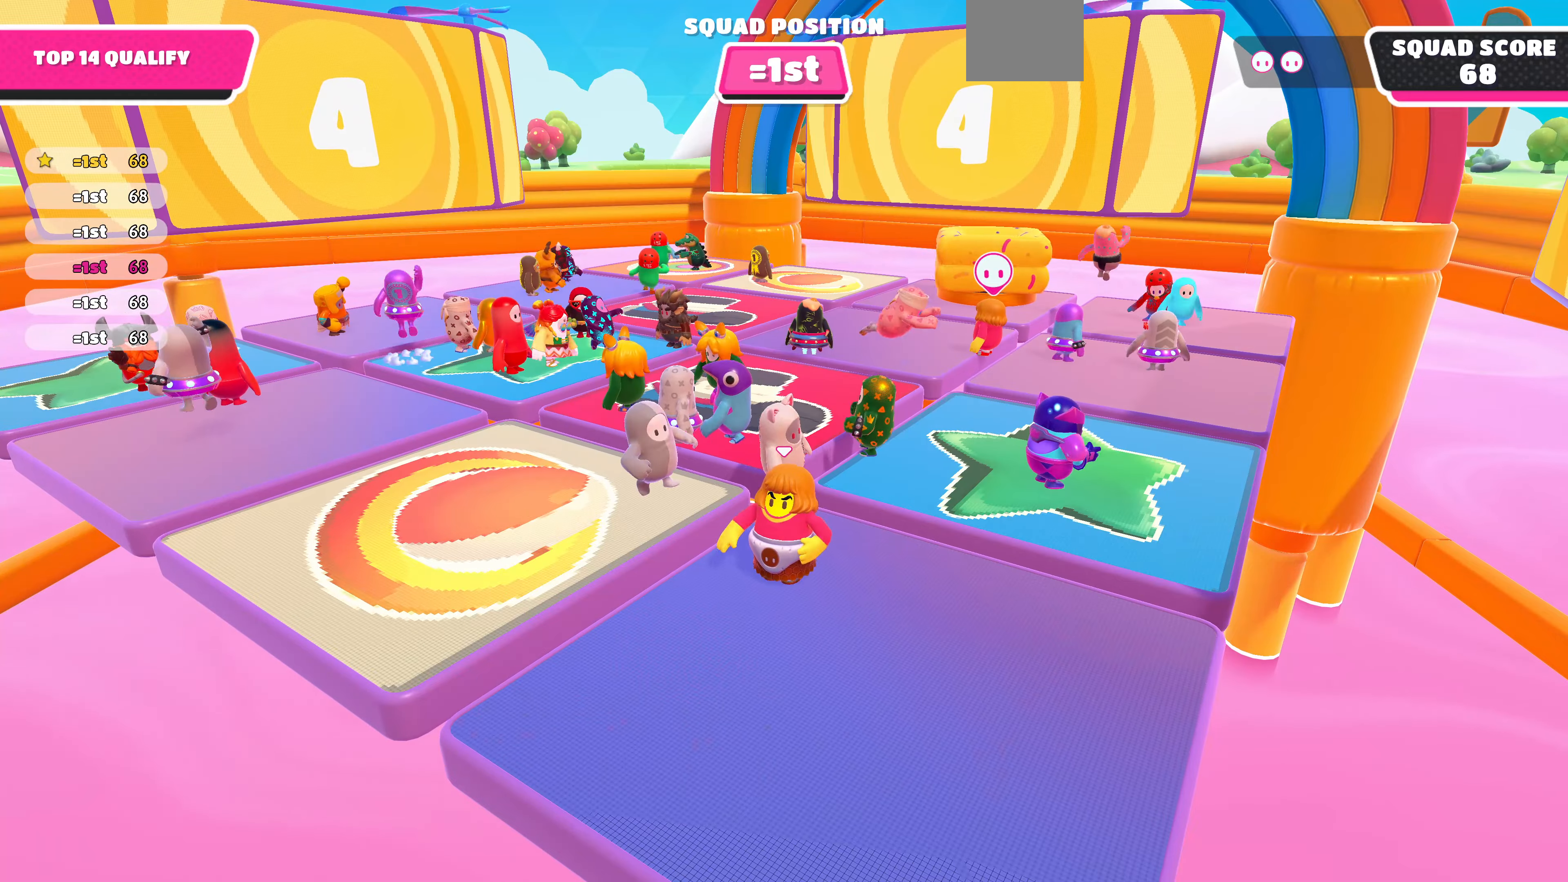
{"buttons": [], "left_stick": "center", "right_stick": "center", "events": []}
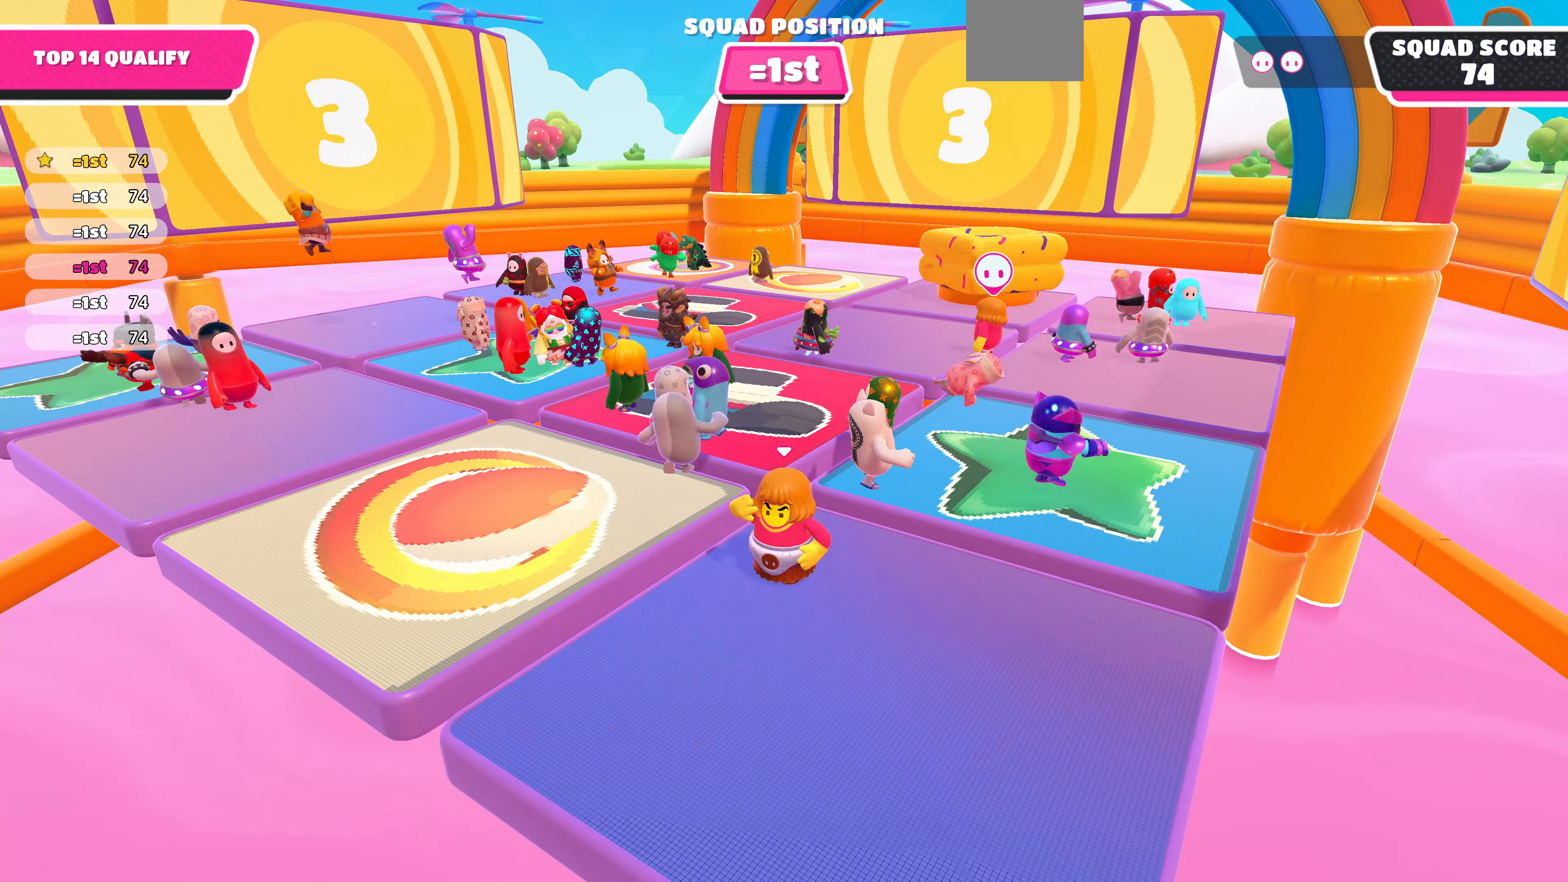
{"buttons": [], "left_stick": "center", "right_stick": "center", "events": []}
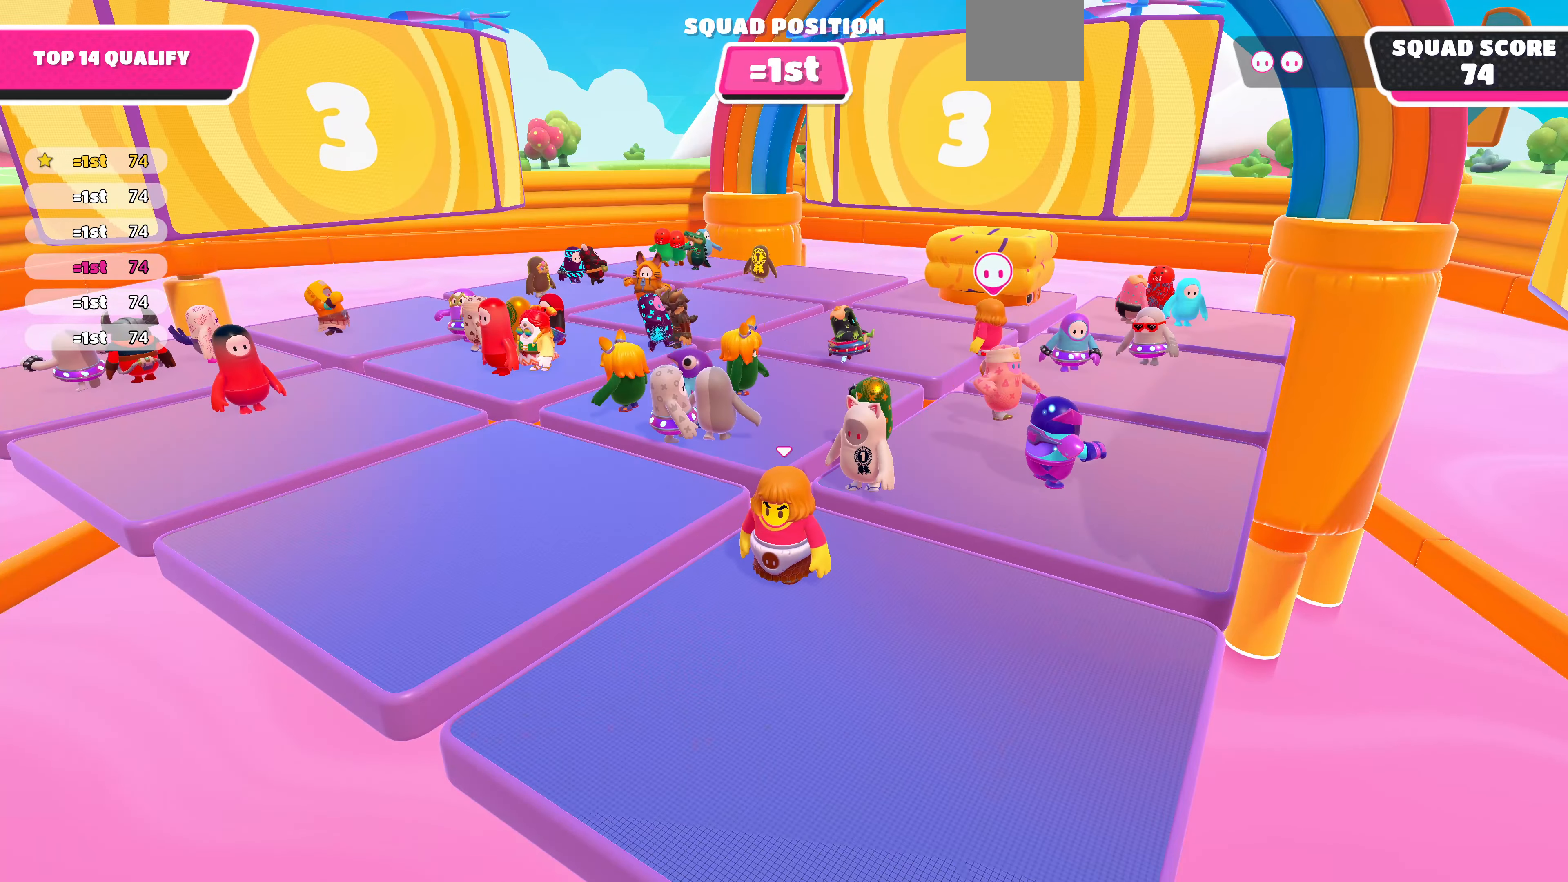
{"buttons": [], "left_stick": "center", "right_stick": "center", "events": [[367, "right_stick", "down-left"], [500, "right_stick", "center"]]}
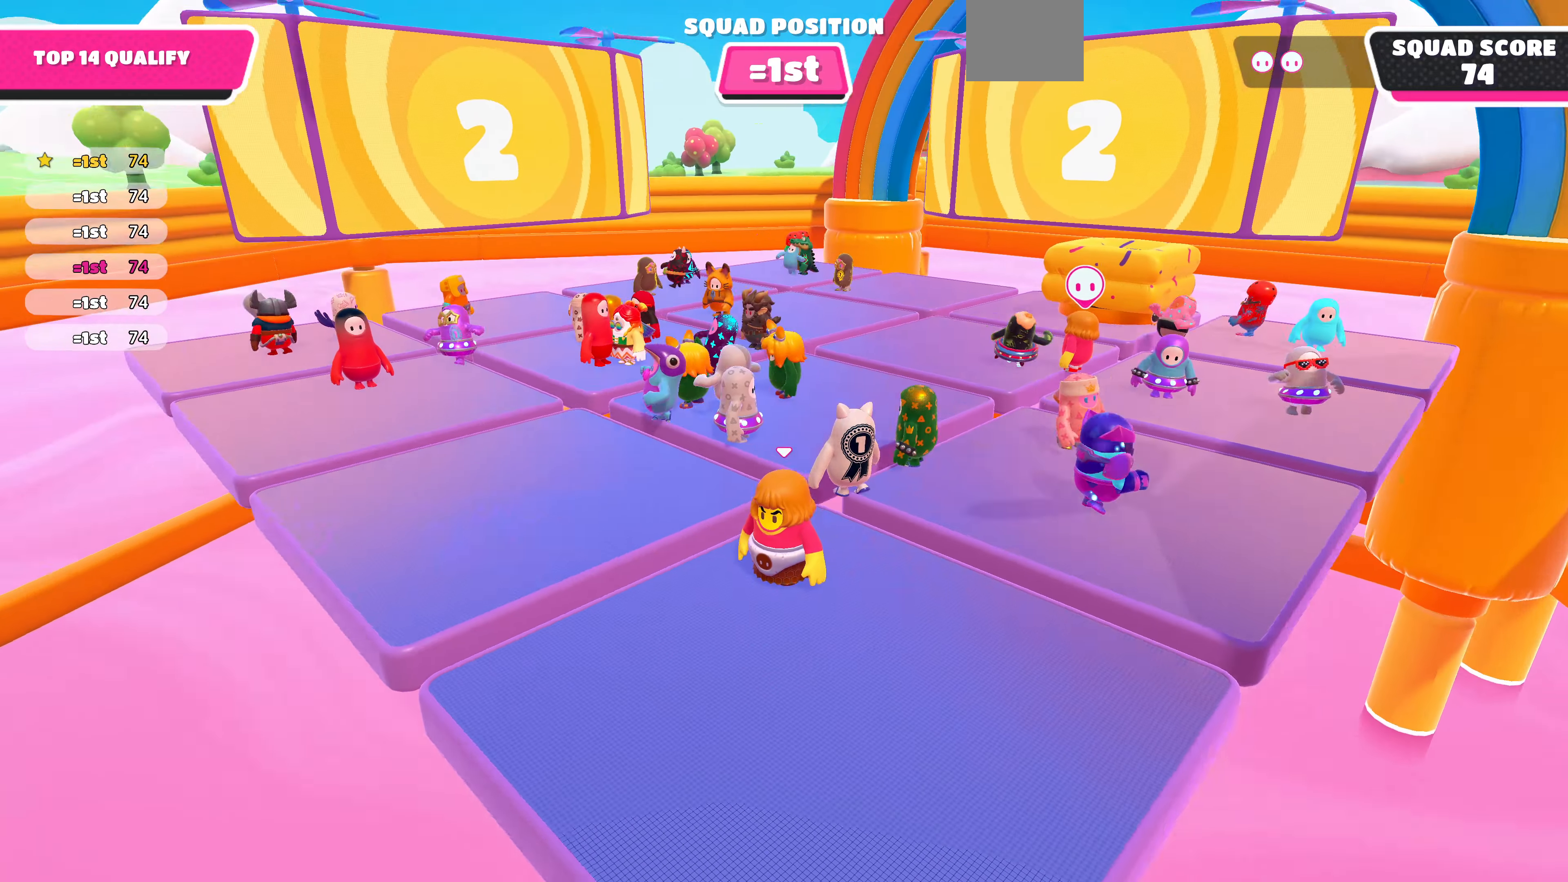
{"buttons": [], "left_stick": "center", "right_stick": "center", "events": []}
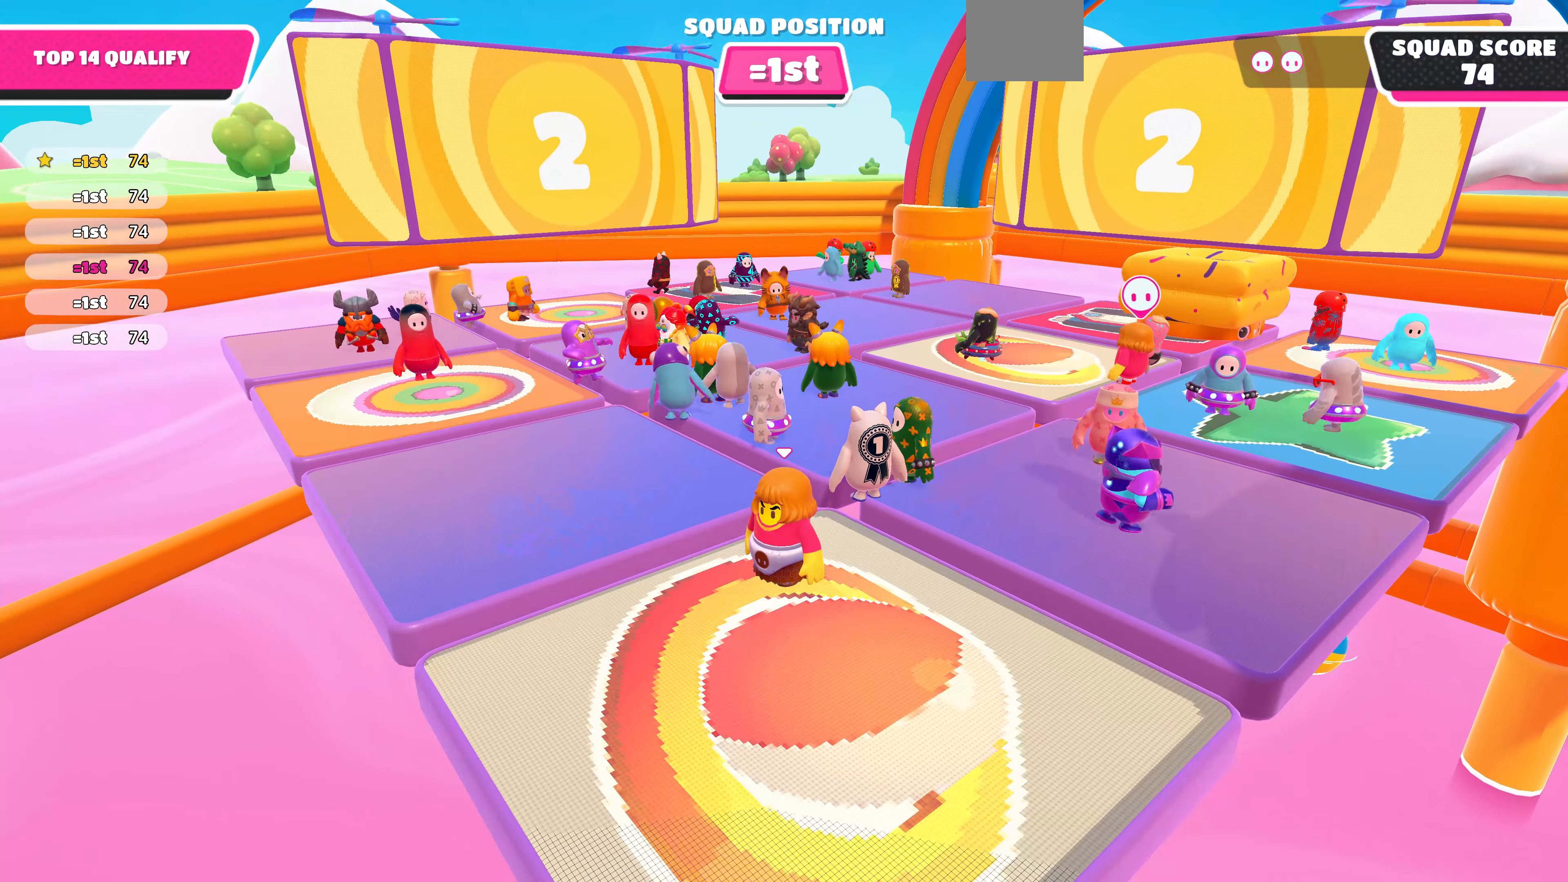
{"buttons": [], "left_stick": "center", "right_stick": "down-right", "events": [[434, "right_stick", "down-right"]]}
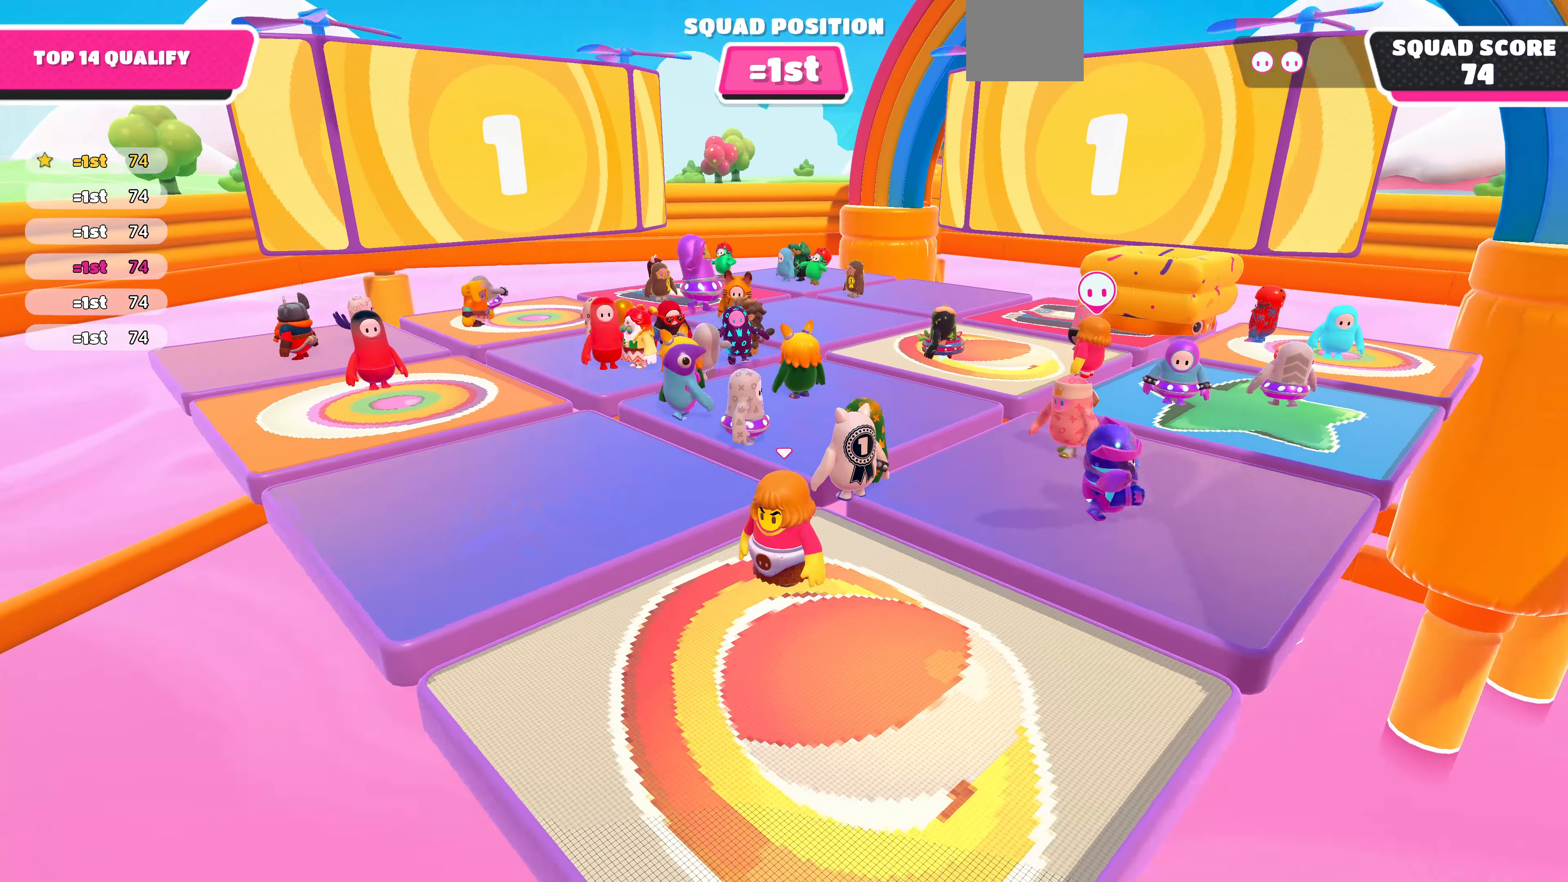
{"buttons": [], "left_stick": "center", "right_stick": "center", "events": [[34, "right_stick", "center"]]}
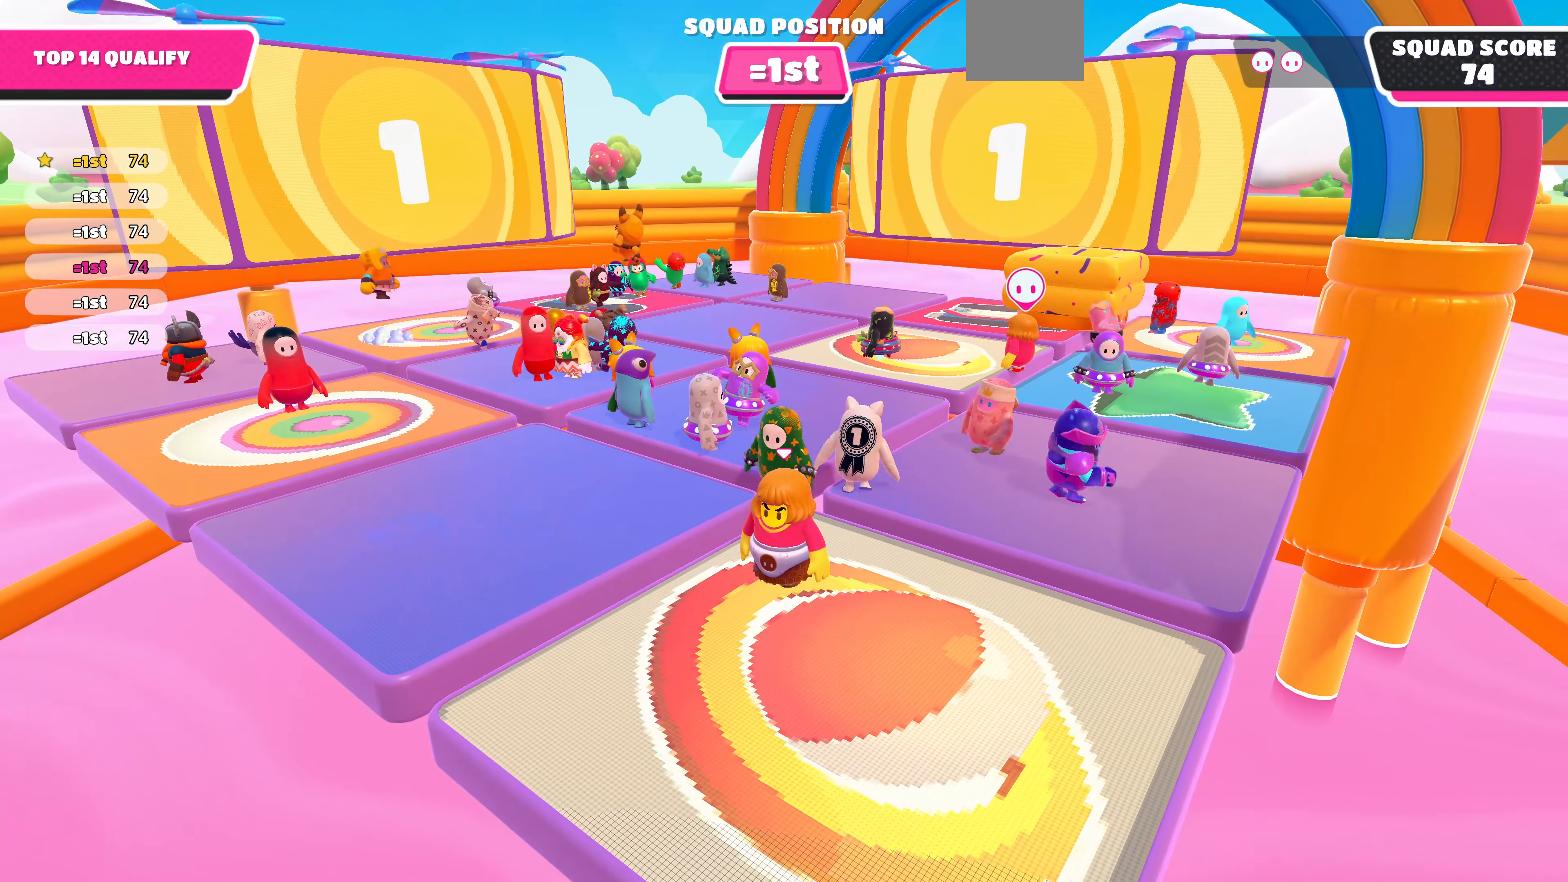
{"buttons": [], "left_stick": "center", "right_stick": "center", "events": []}
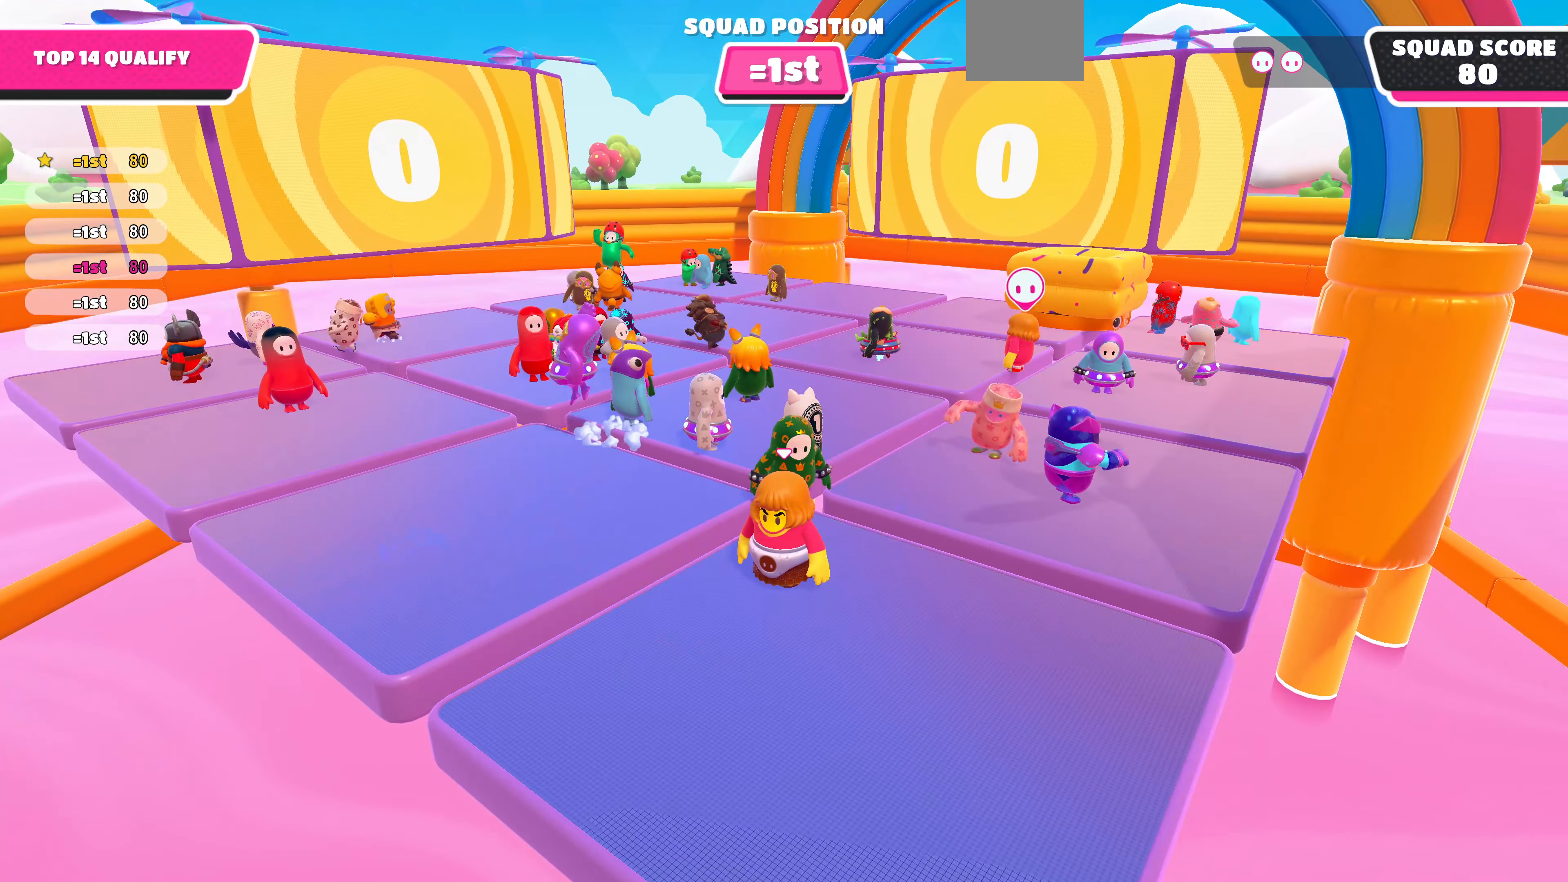
{"buttons": [], "left_stick": "center", "right_stick": "center", "events": []}
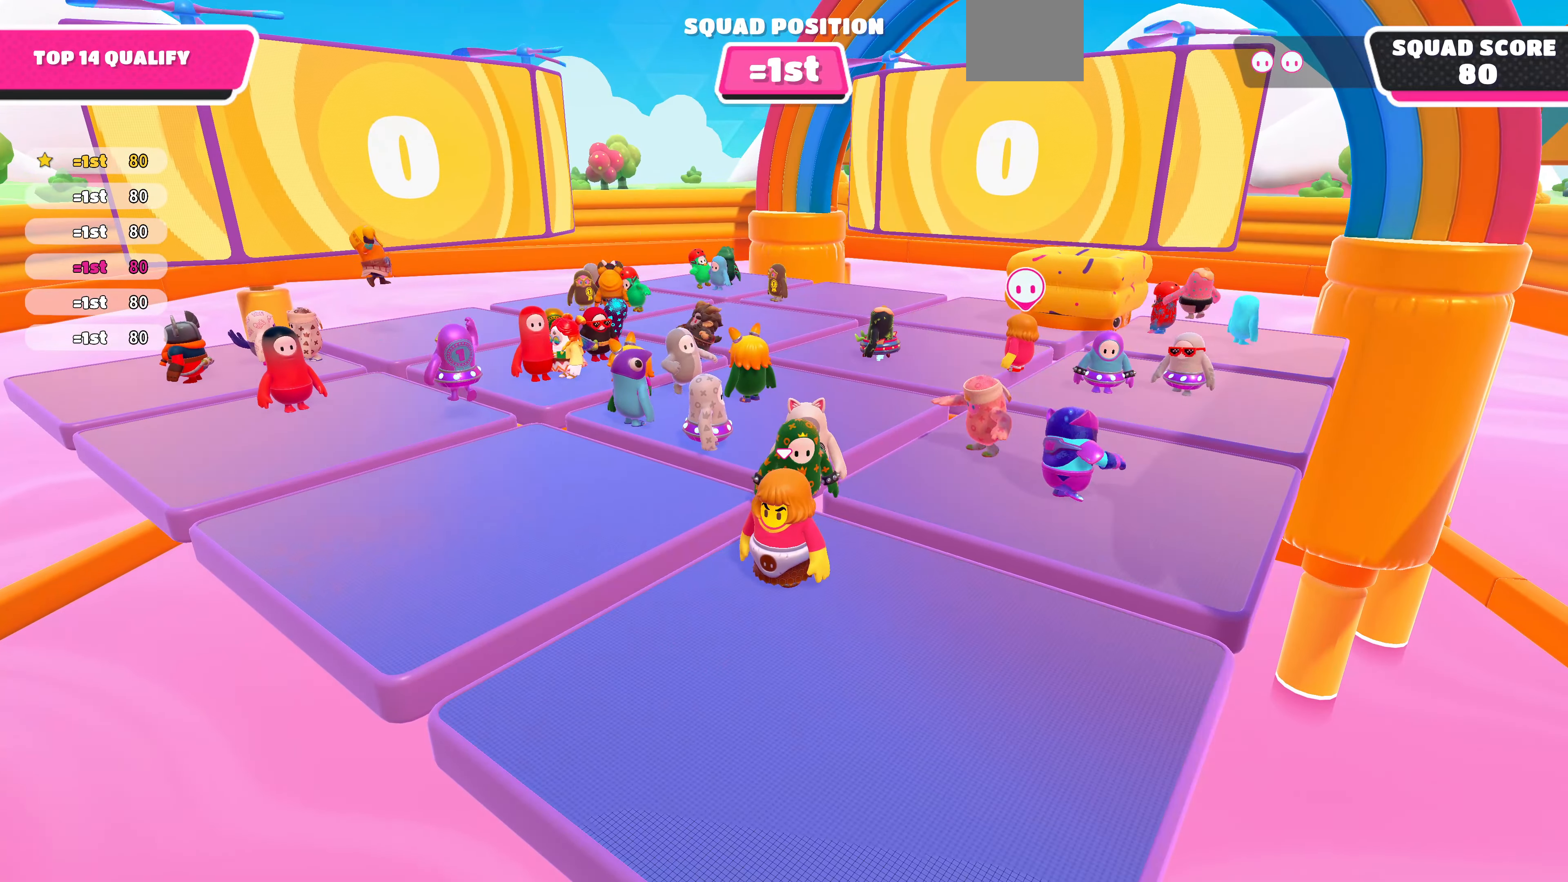
{"buttons": [], "left_stick": "center", "right_stick": "center", "events": []}
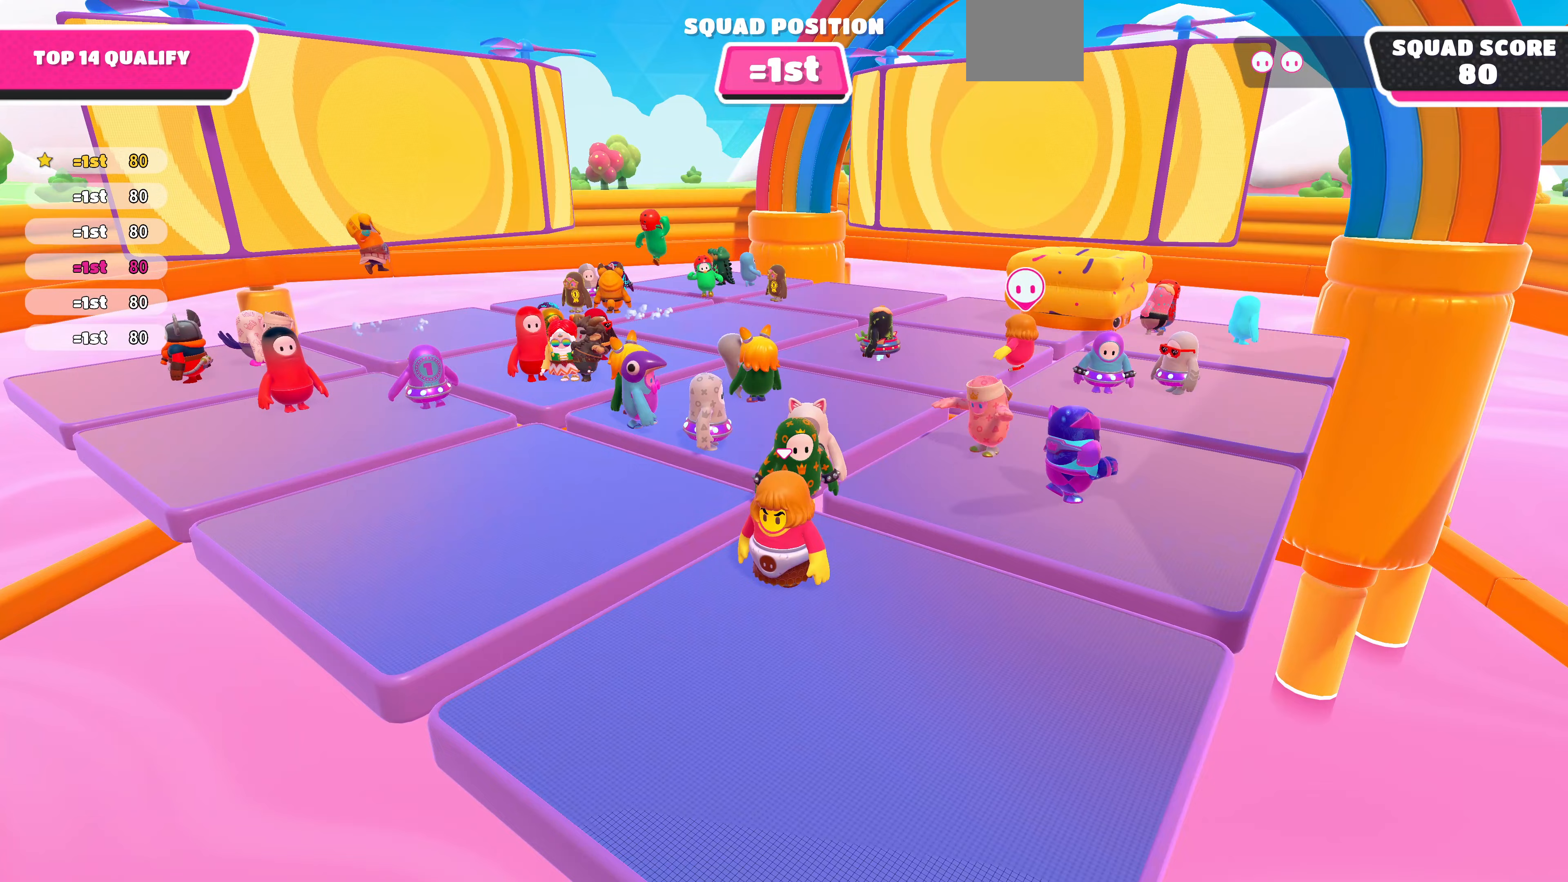
{"buttons": [], "left_stick": "center", "right_stick": "center", "events": []}
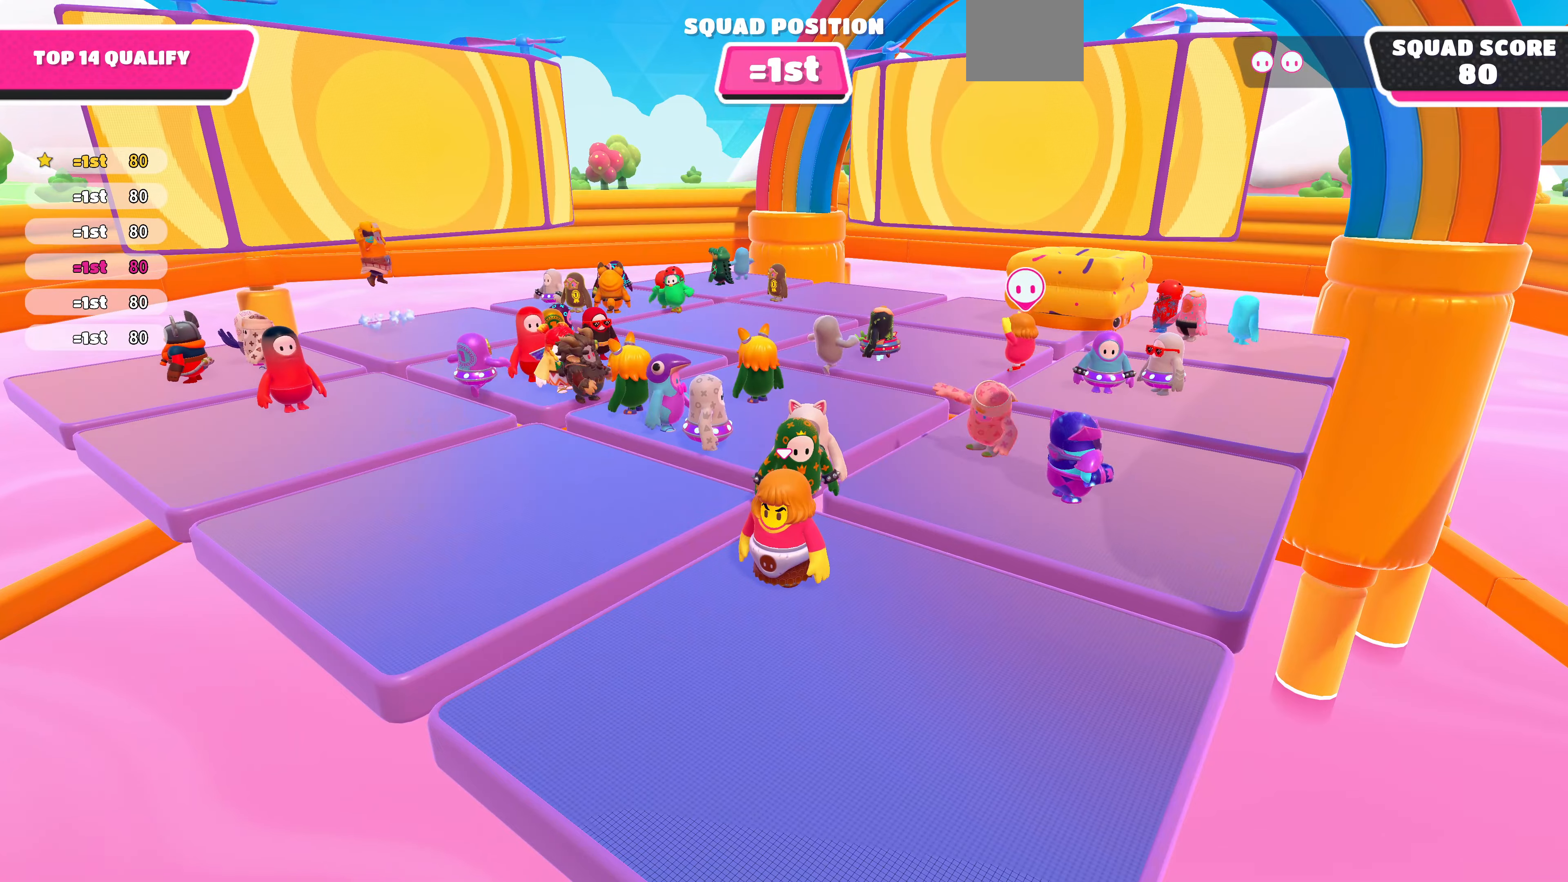
{"buttons": [], "left_stick": "center", "right_stick": "center", "events": []}
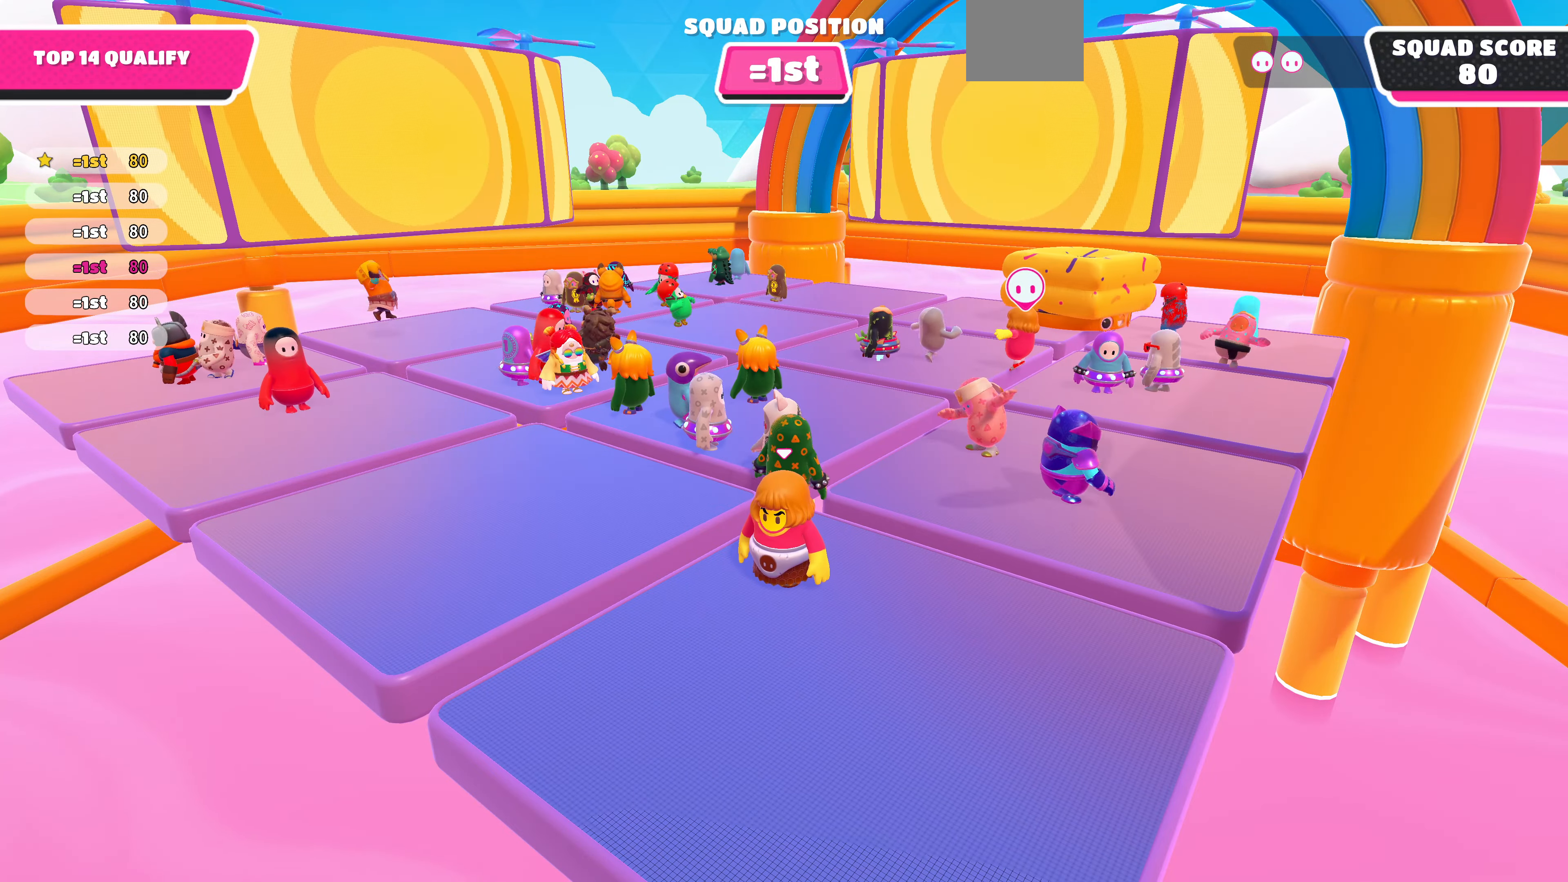
{"buttons": [], "left_stick": "center", "right_stick": "center", "events": []}